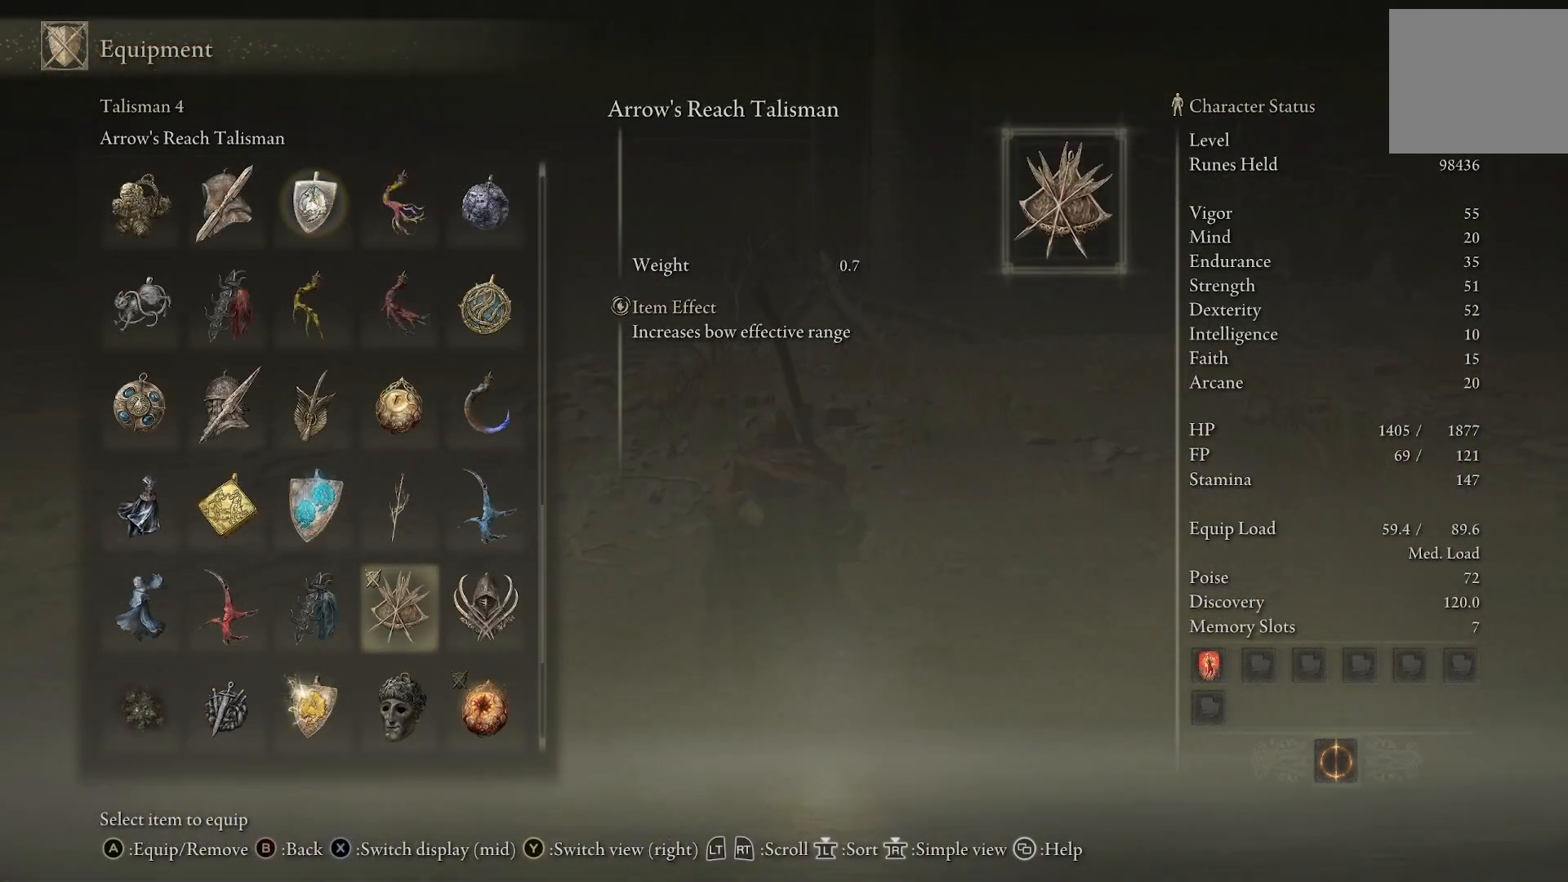
Gameplay with a controller (PlayStation layout); each line is a JSON object with the inputs held at the frame after it. "events" lists button and stick changes between this image and that frame as [ms after this image, input, new state], when the widget could be followed in between. Not read: L1 R1.
{"buttons": [], "left_stick": "center", "right_stick": "center", "events": []}
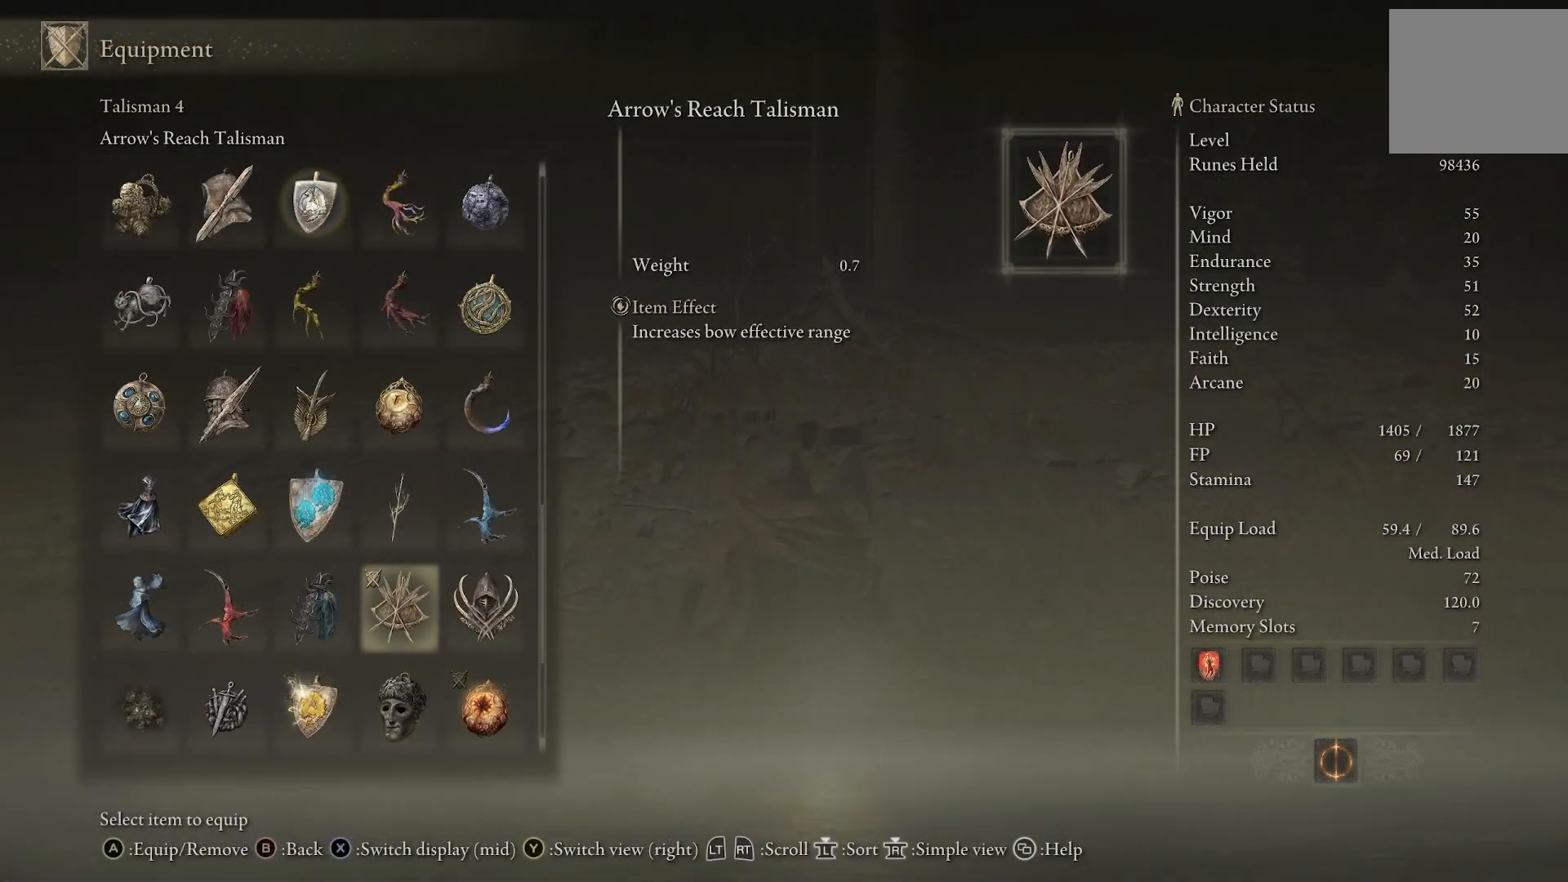
{"buttons": ["DPAD_UP"], "left_stick": "center", "right_stick": "center", "events": [[350, "DPAD_UP", "down"]]}
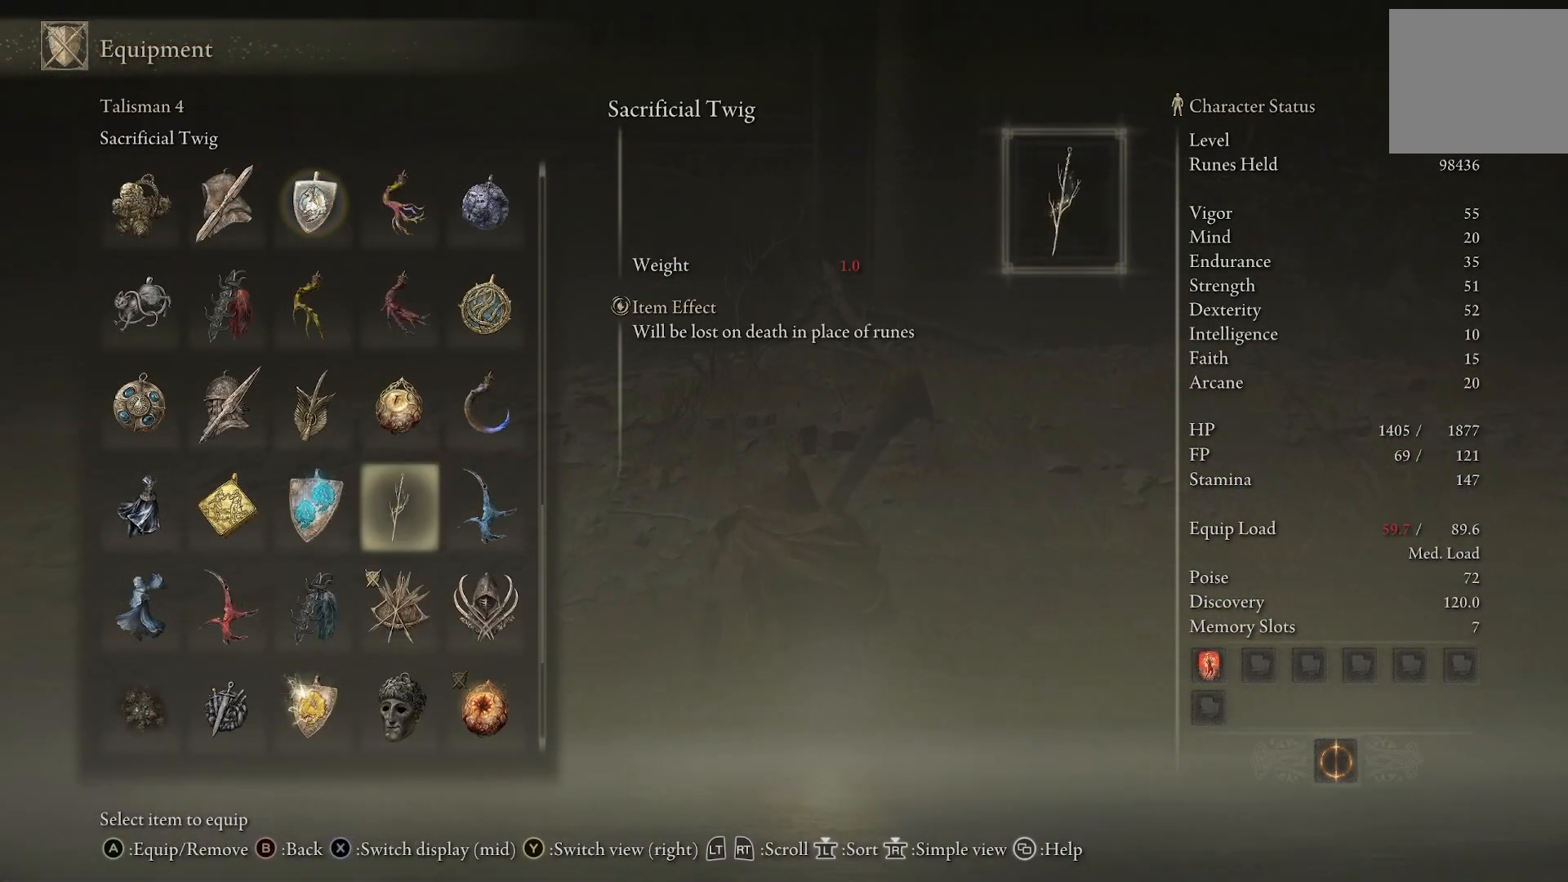
{"buttons": ["DPAD_UP"], "left_stick": "center", "right_stick": "center", "events": [[233, "DPAD_UP", "up"], [433, "DPAD_UP", "down"]]}
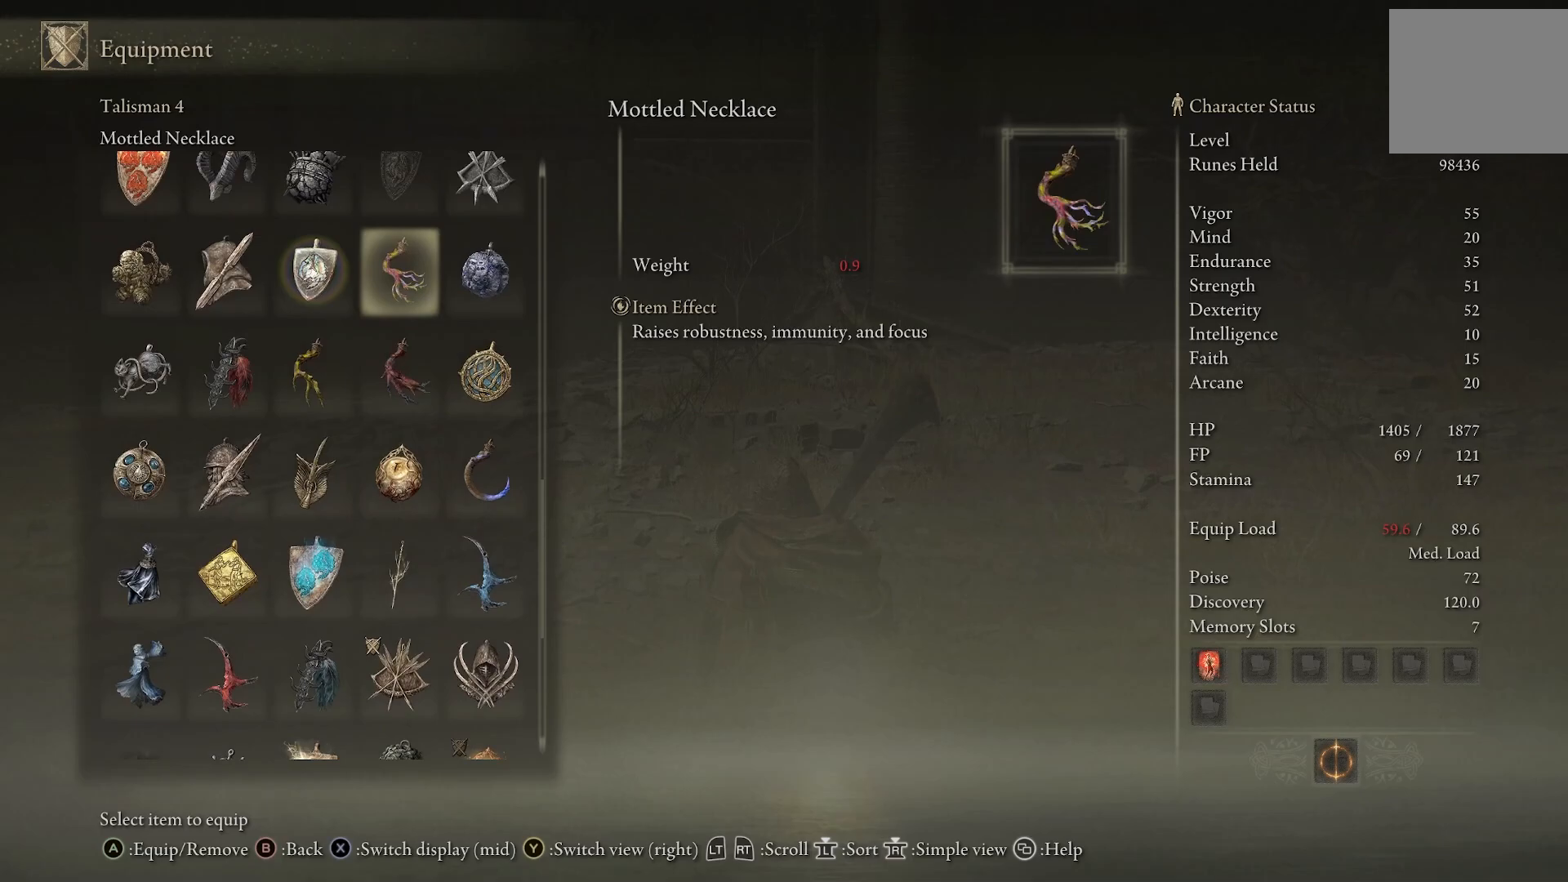
{"buttons": [], "left_stick": "center", "right_stick": "center", "events": [[17, "DPAD_UP", "up"], [100, "CROSS", "down"], [183, "CROSS", "up"]]}
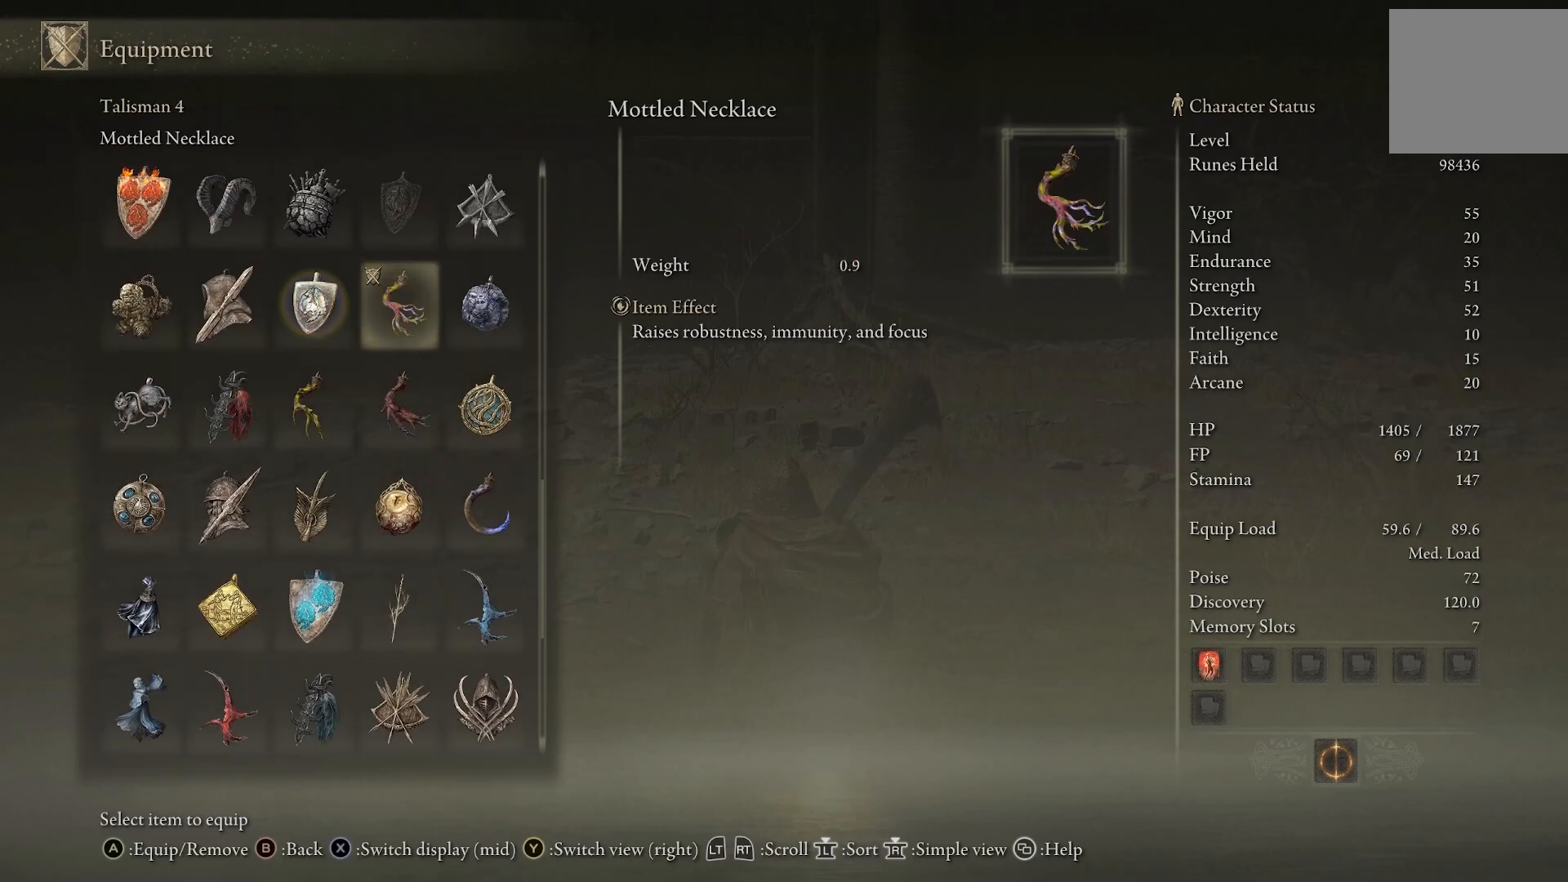
{"buttons": ["DPAD_UP"], "left_stick": "center", "right_stick": "center", "events": [[267, "DPAD_UP", "down"]]}
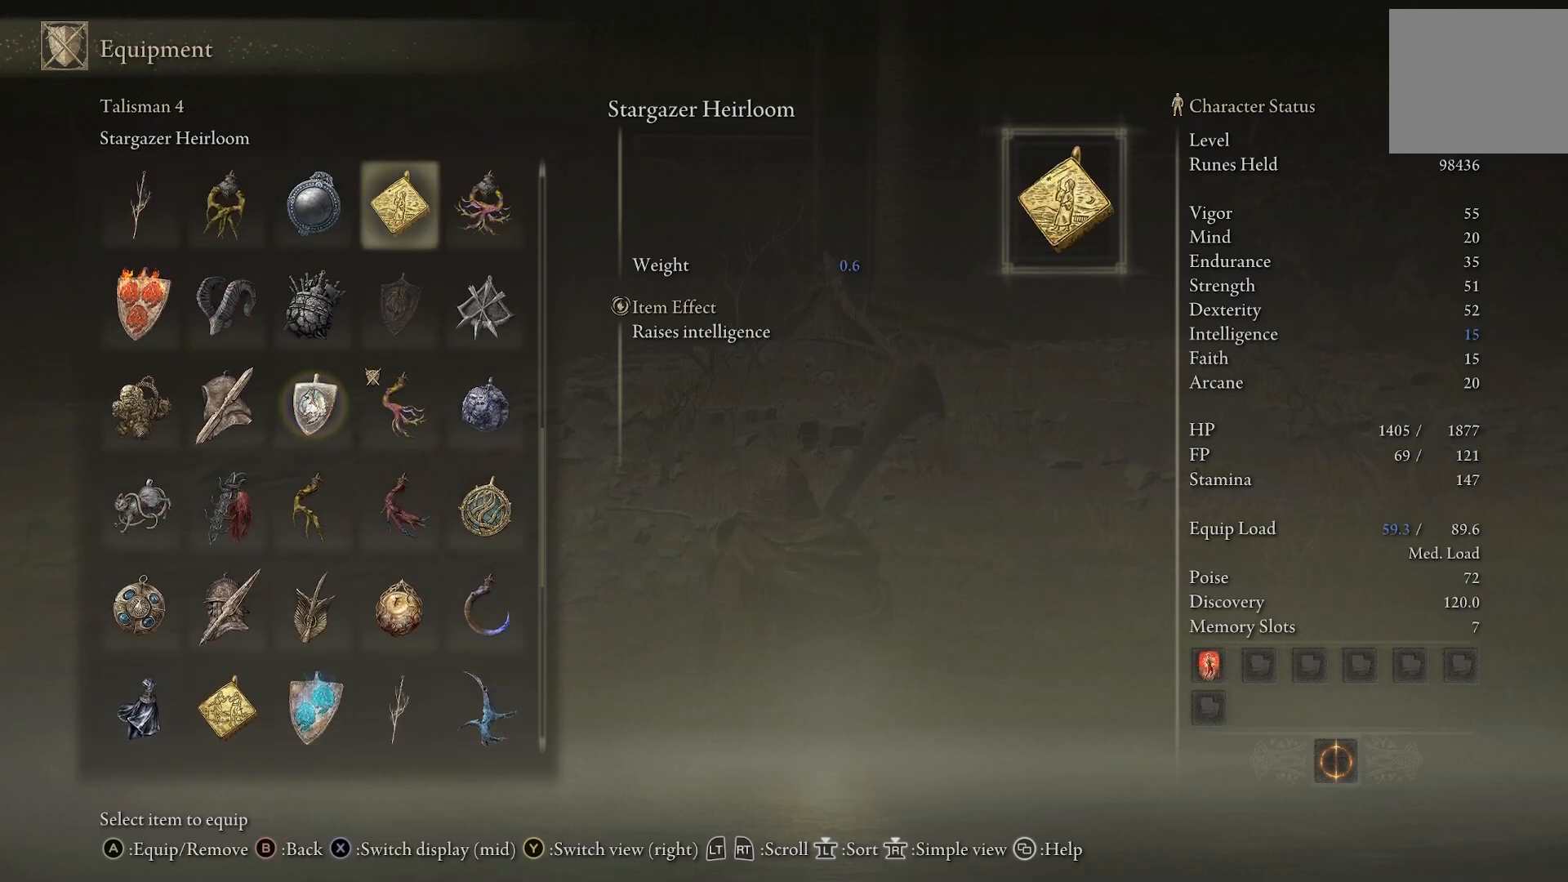
{"buttons": [], "left_stick": "center", "right_stick": "center", "events": [[150, "DPAD_UP", "up"]]}
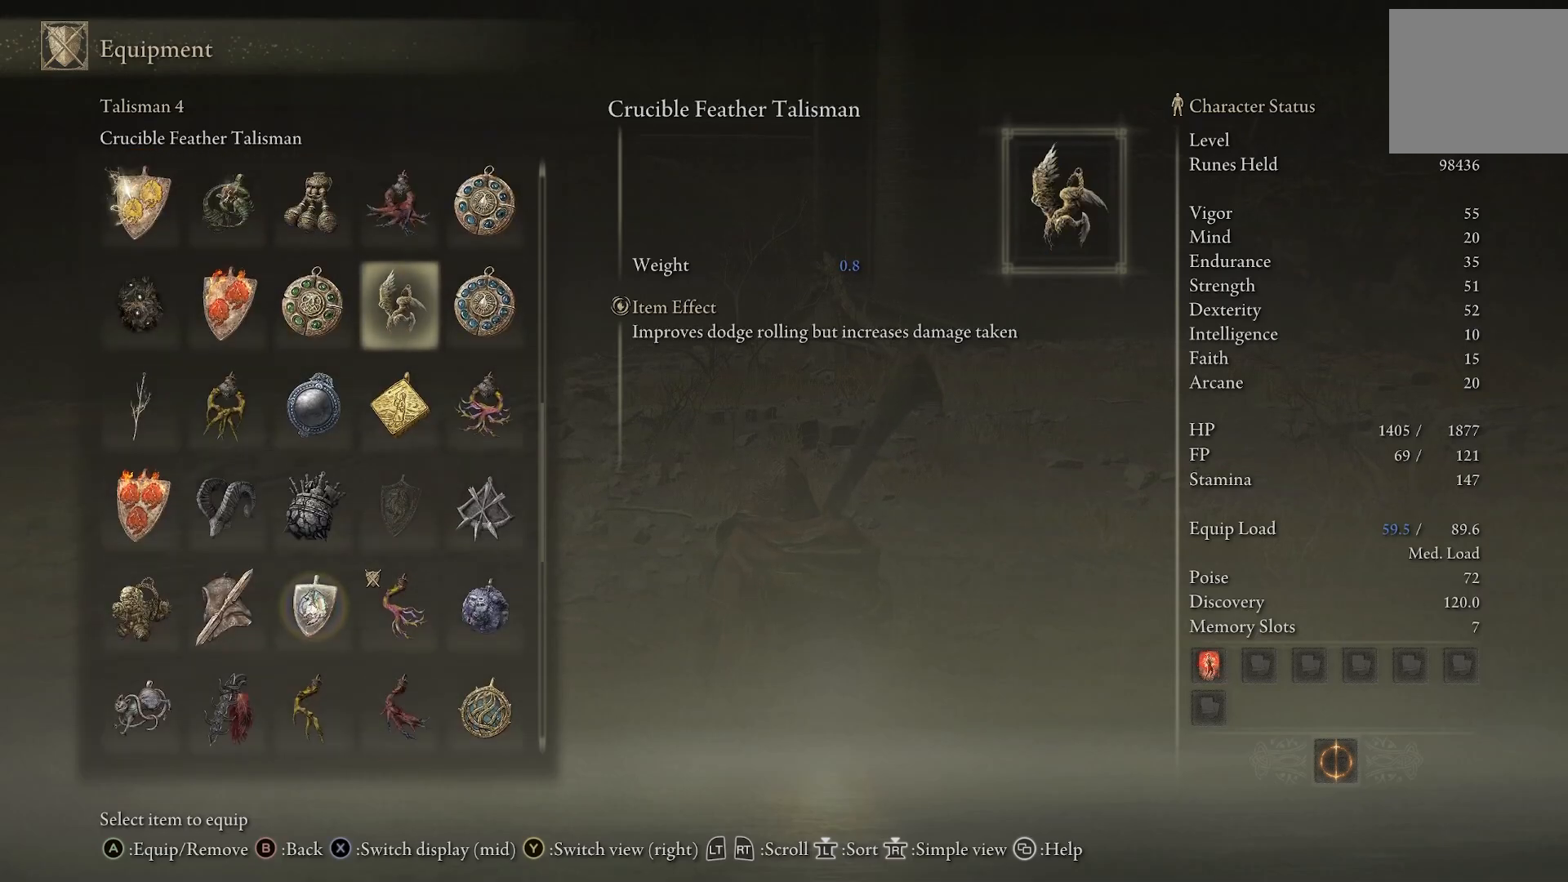
{"buttons": ["DPAD_DOWN"], "left_stick": "center", "right_stick": "center", "events": [[83, "DPAD_DOWN", "down"]]}
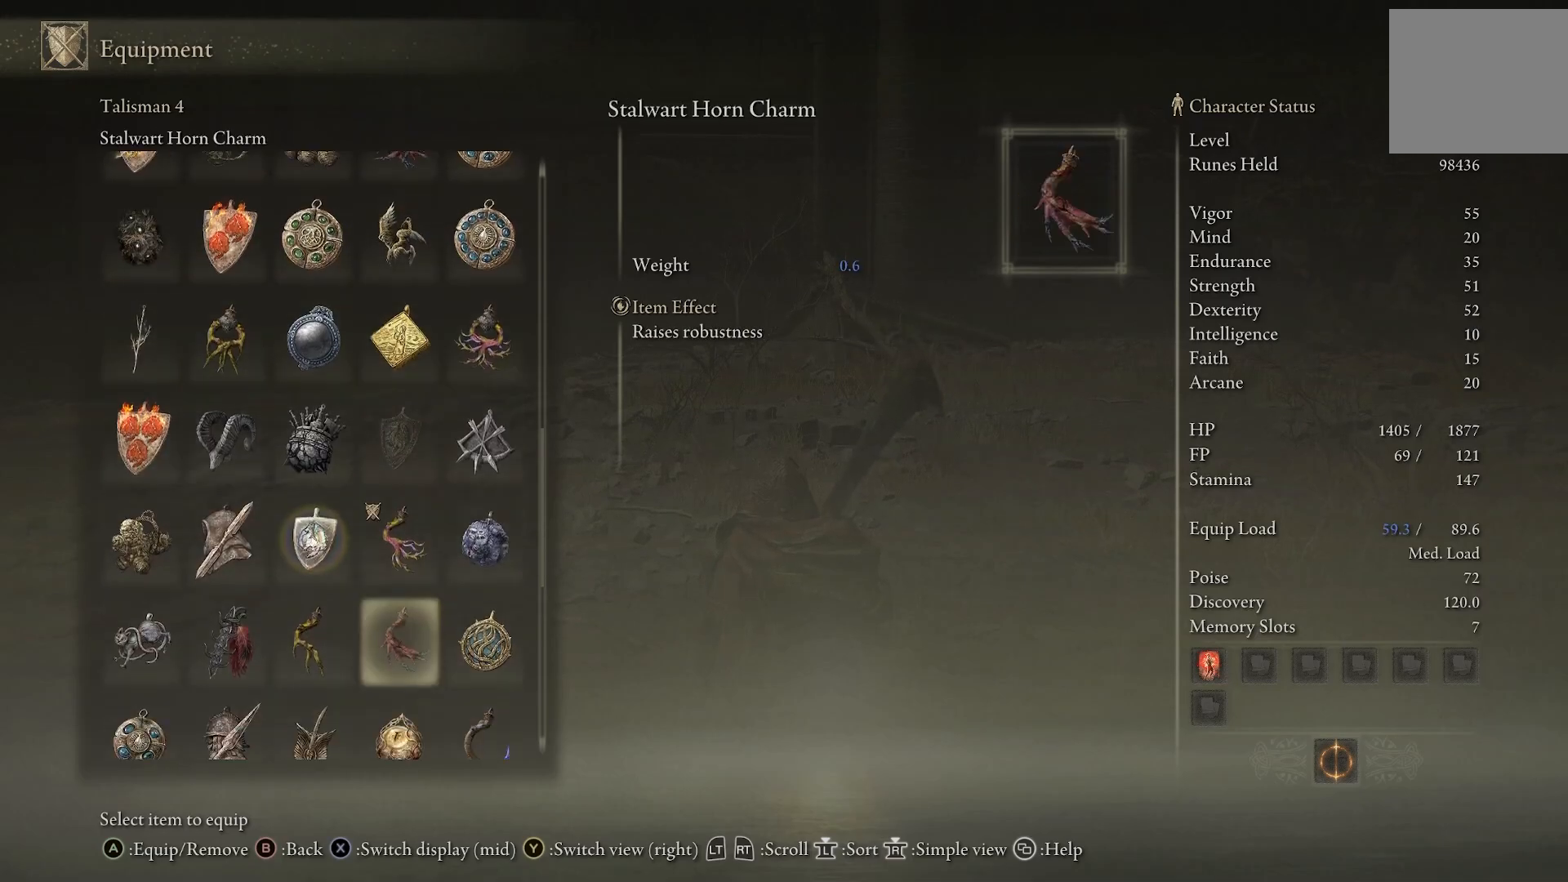
{"buttons": ["DPAD_DOWN"], "left_stick": "center", "right_stick": "center", "events": []}
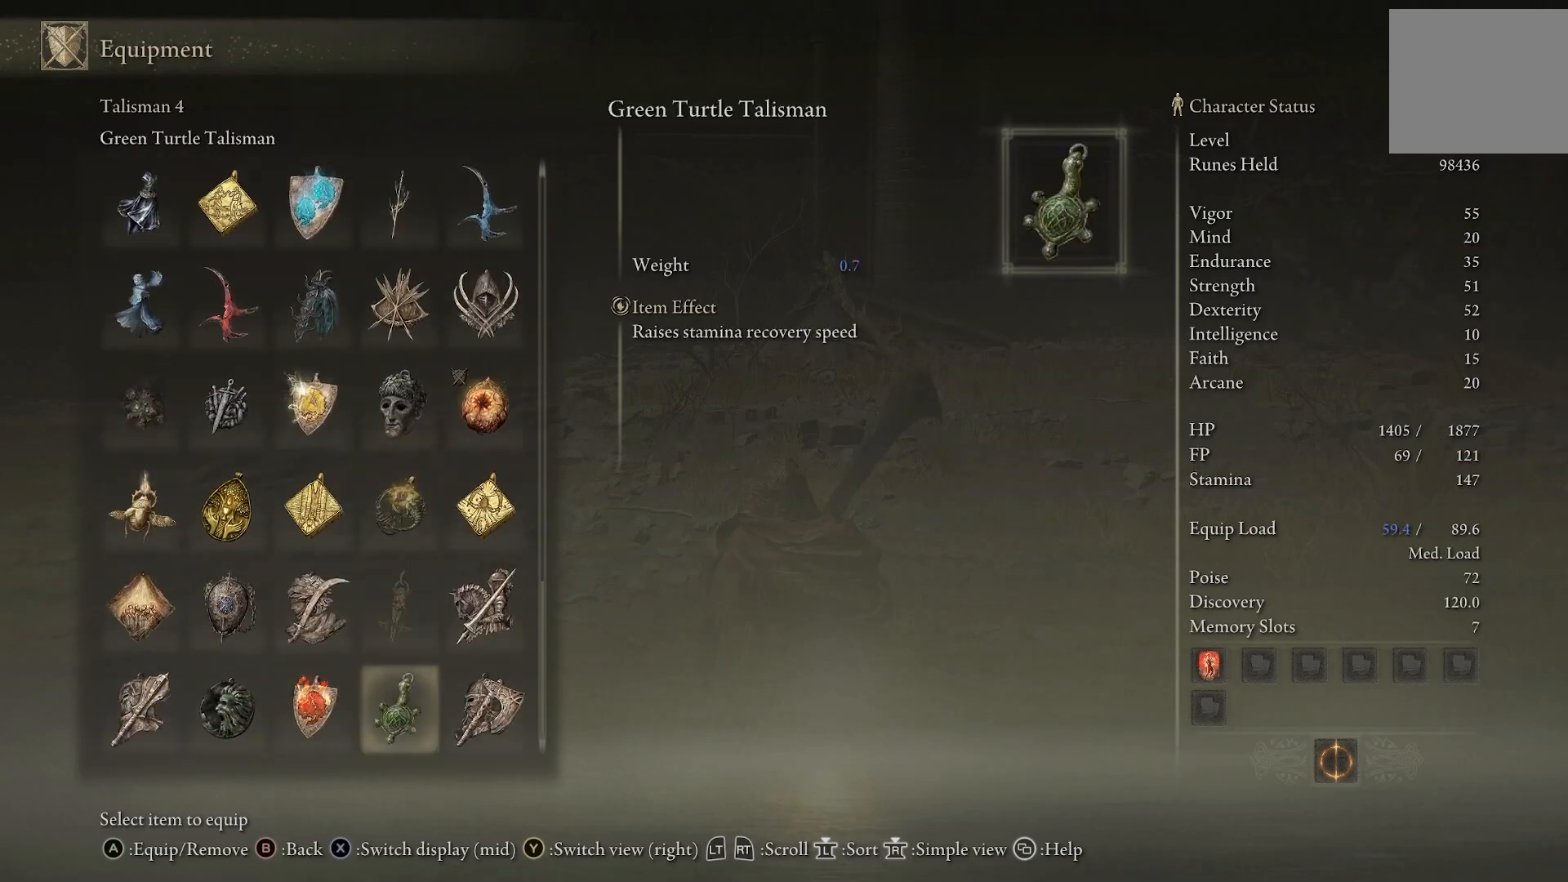
{"buttons": [], "left_stick": "center", "right_stick": "center", "events": [[67, "DPAD_DOWN", "up"], [200, "DPAD_DOWN", "down"], [300, "DPAD_DOWN", "up"]]}
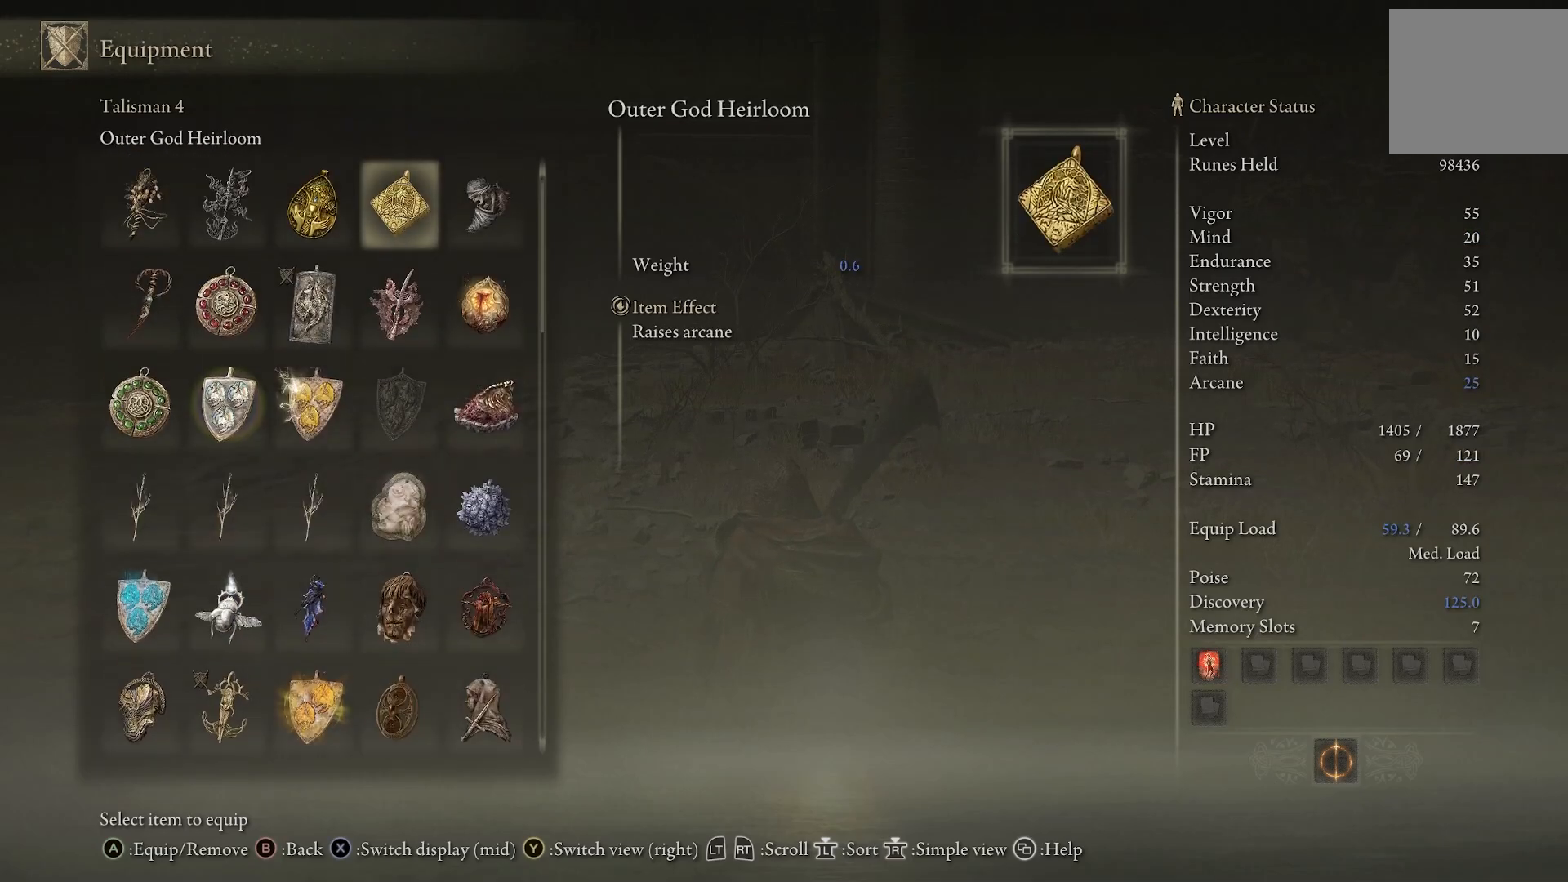
{"buttons": [], "left_stick": "center", "right_stick": "center", "events": [[217, "DPAD_LEFT", "down"], [283, "DPAD_LEFT", "up"], [383, "DPAD_LEFT", "down"], [467, "DPAD_LEFT", "up"]]}
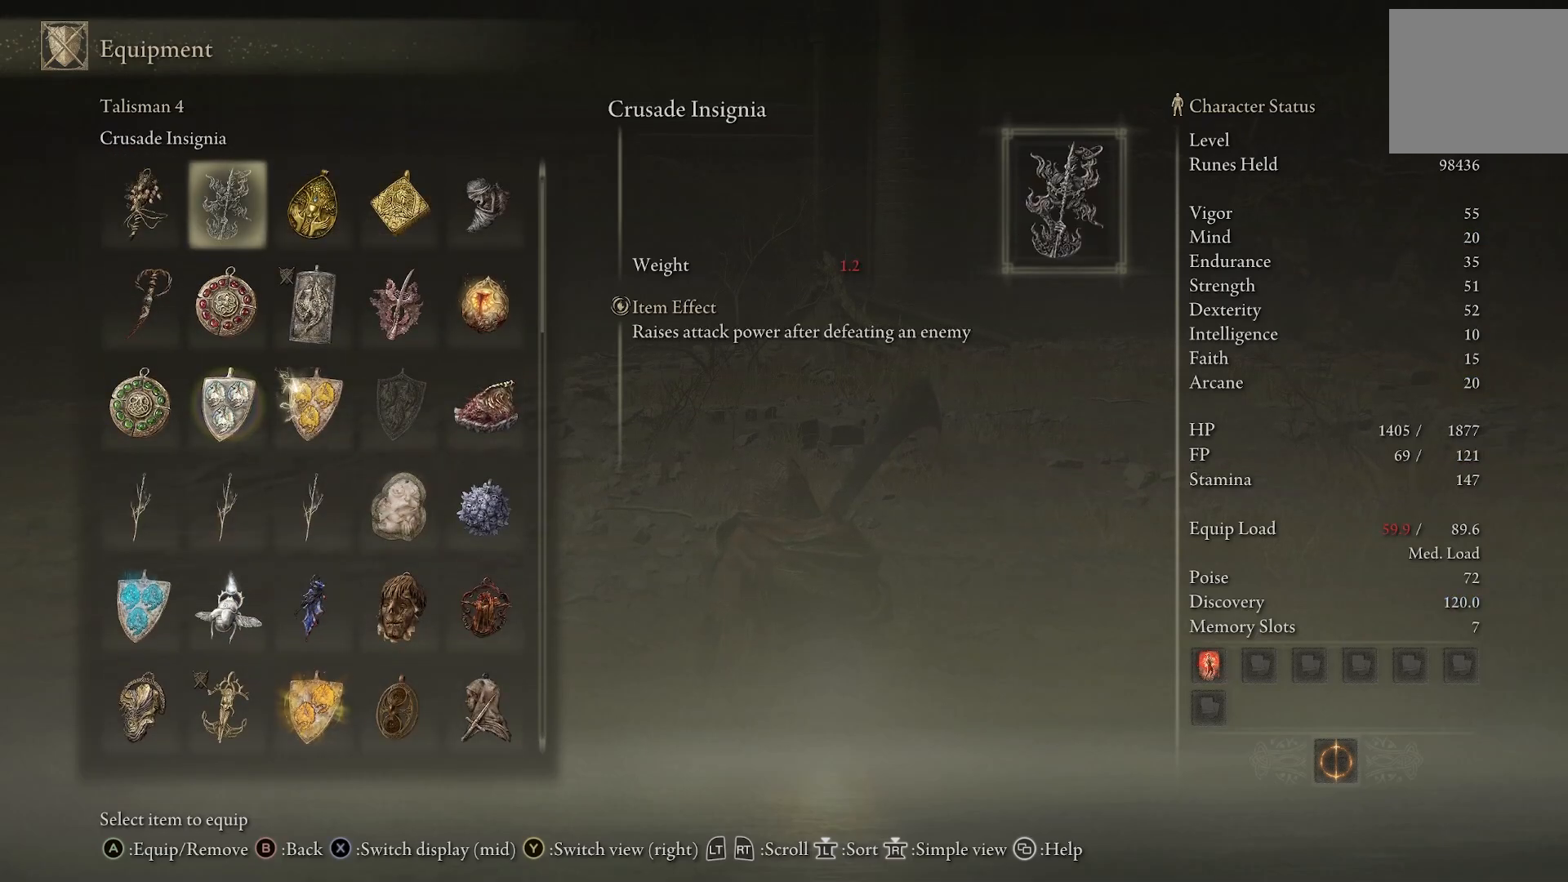
{"buttons": [], "left_stick": "center", "right_stick": "center", "events": [[267, "DPAD_LEFT", "down"], [367, "DPAD_LEFT", "up"]]}
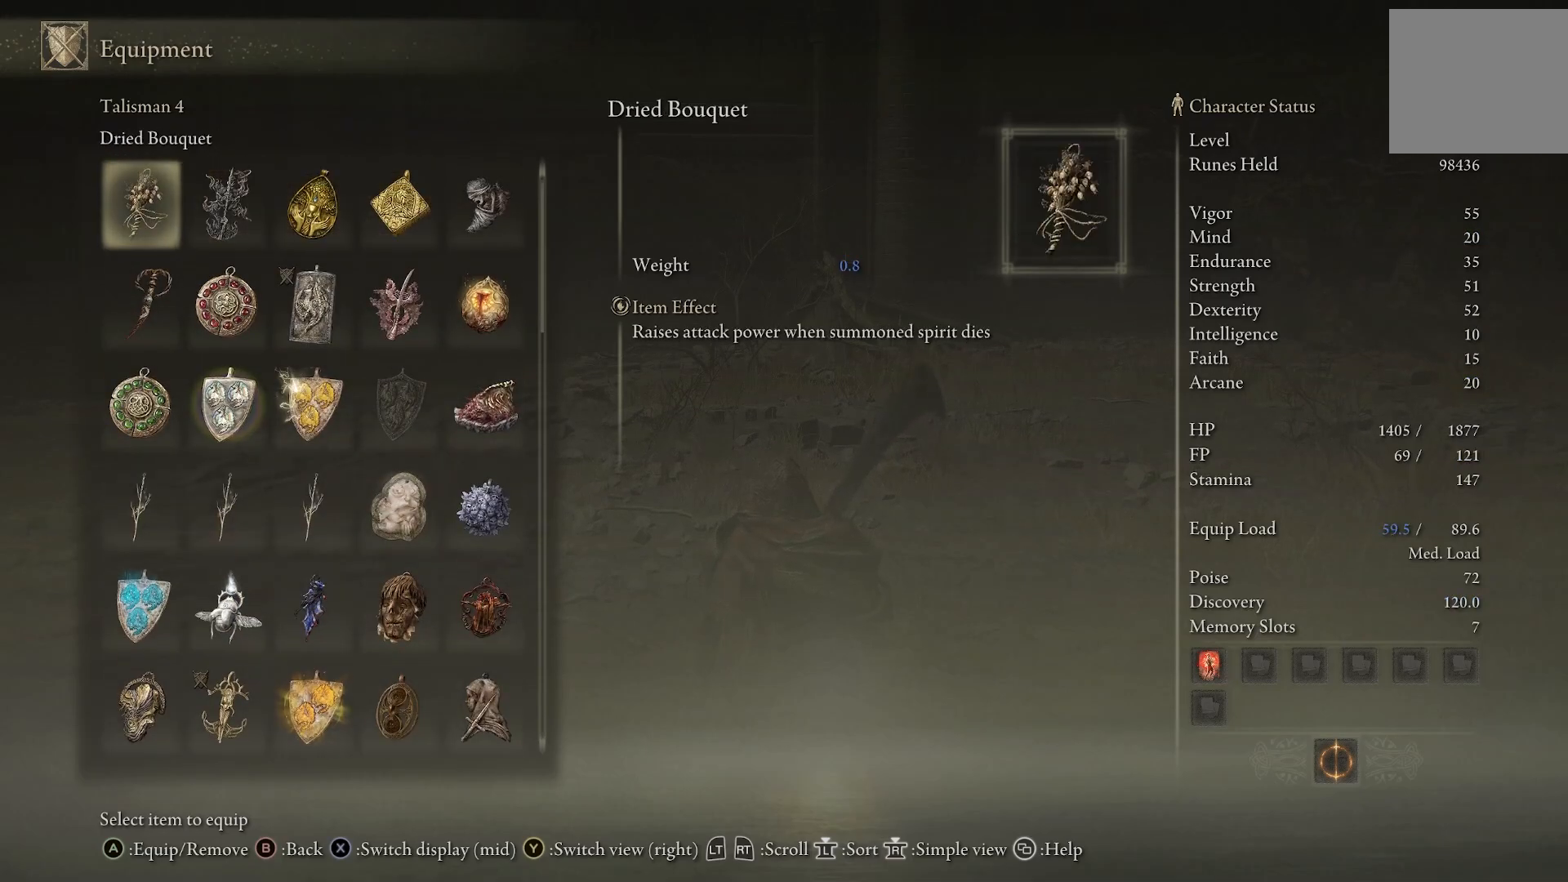
{"buttons": ["DPAD_RIGHT"], "left_stick": "center", "right_stick": "center", "events": [[333, "DPAD_RIGHT", "down"]]}
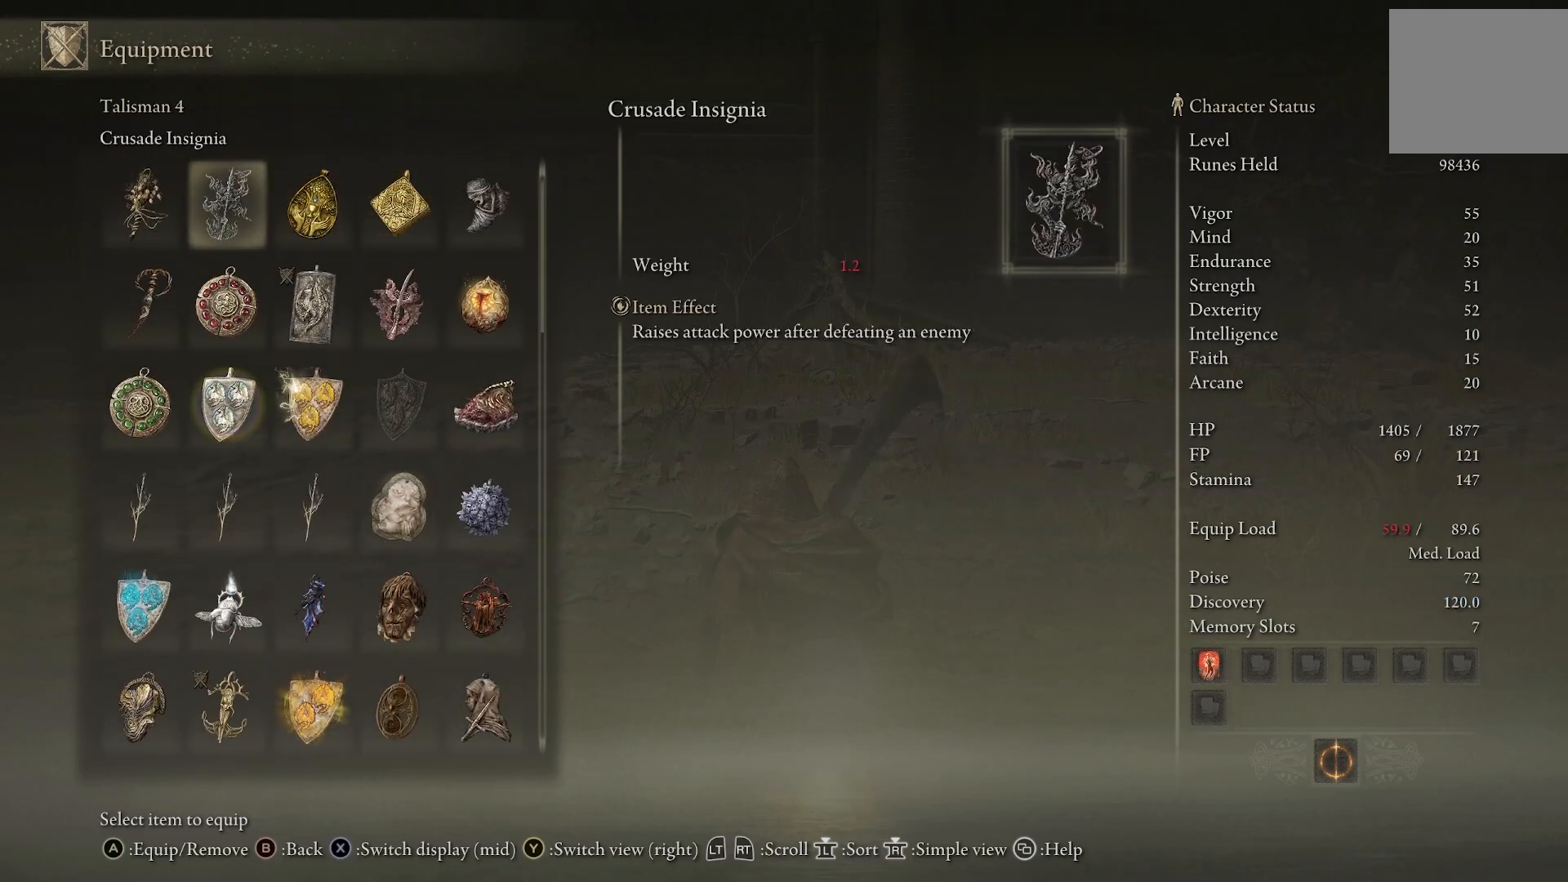
{"buttons": [], "left_stick": "center", "right_stick": "center", "events": [[117, "DPAD_RIGHT", "up"]]}
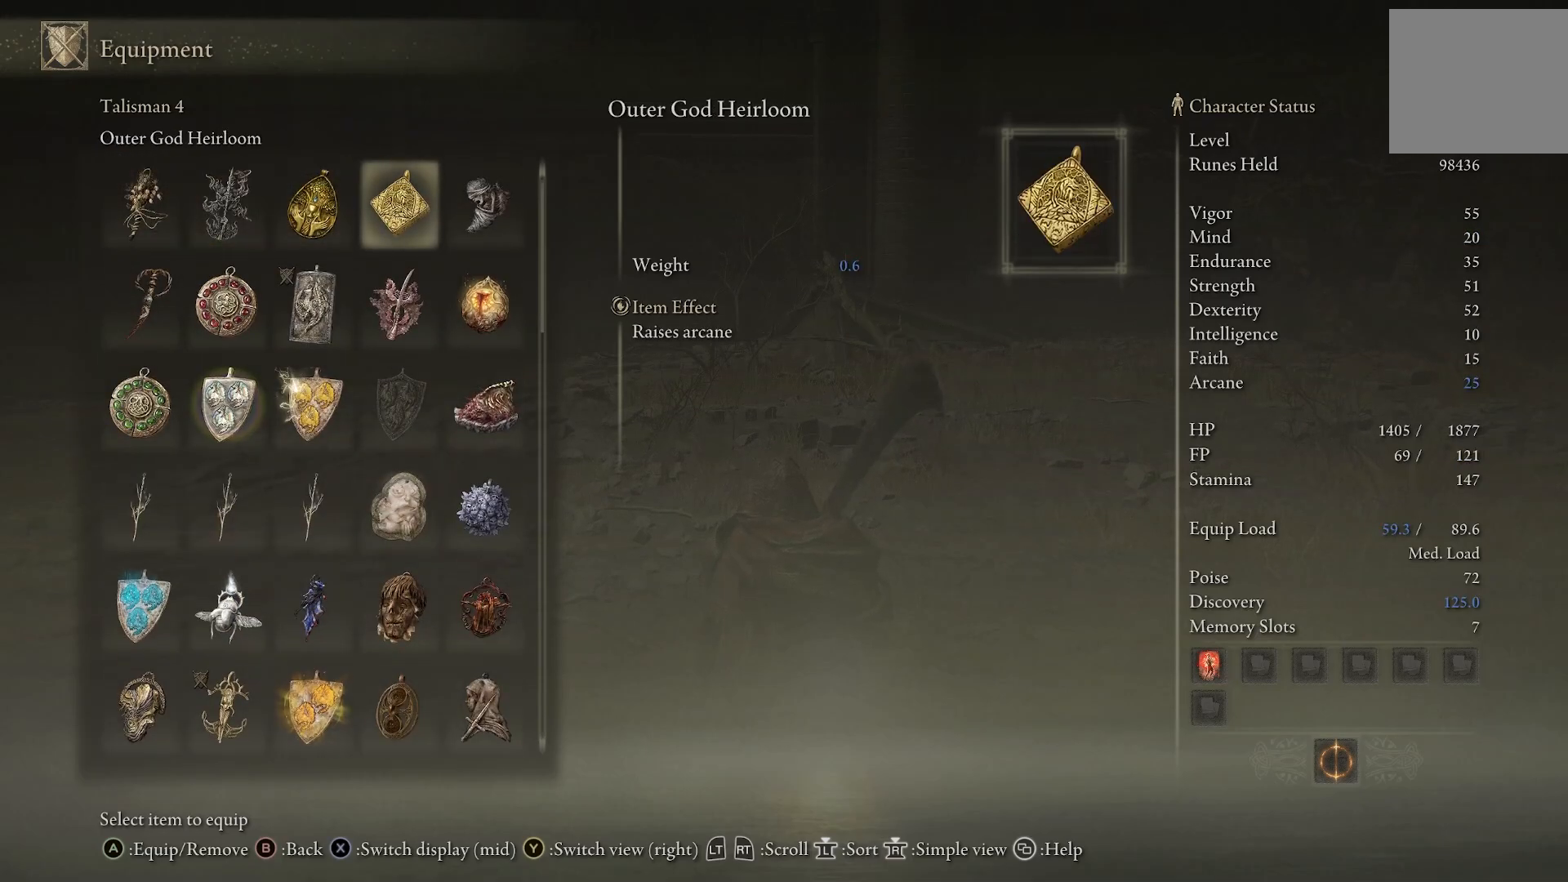
{"buttons": ["DPAD_UP"], "left_stick": "center", "right_stick": "center", "events": [[200, "DPAD_UP", "down"]]}
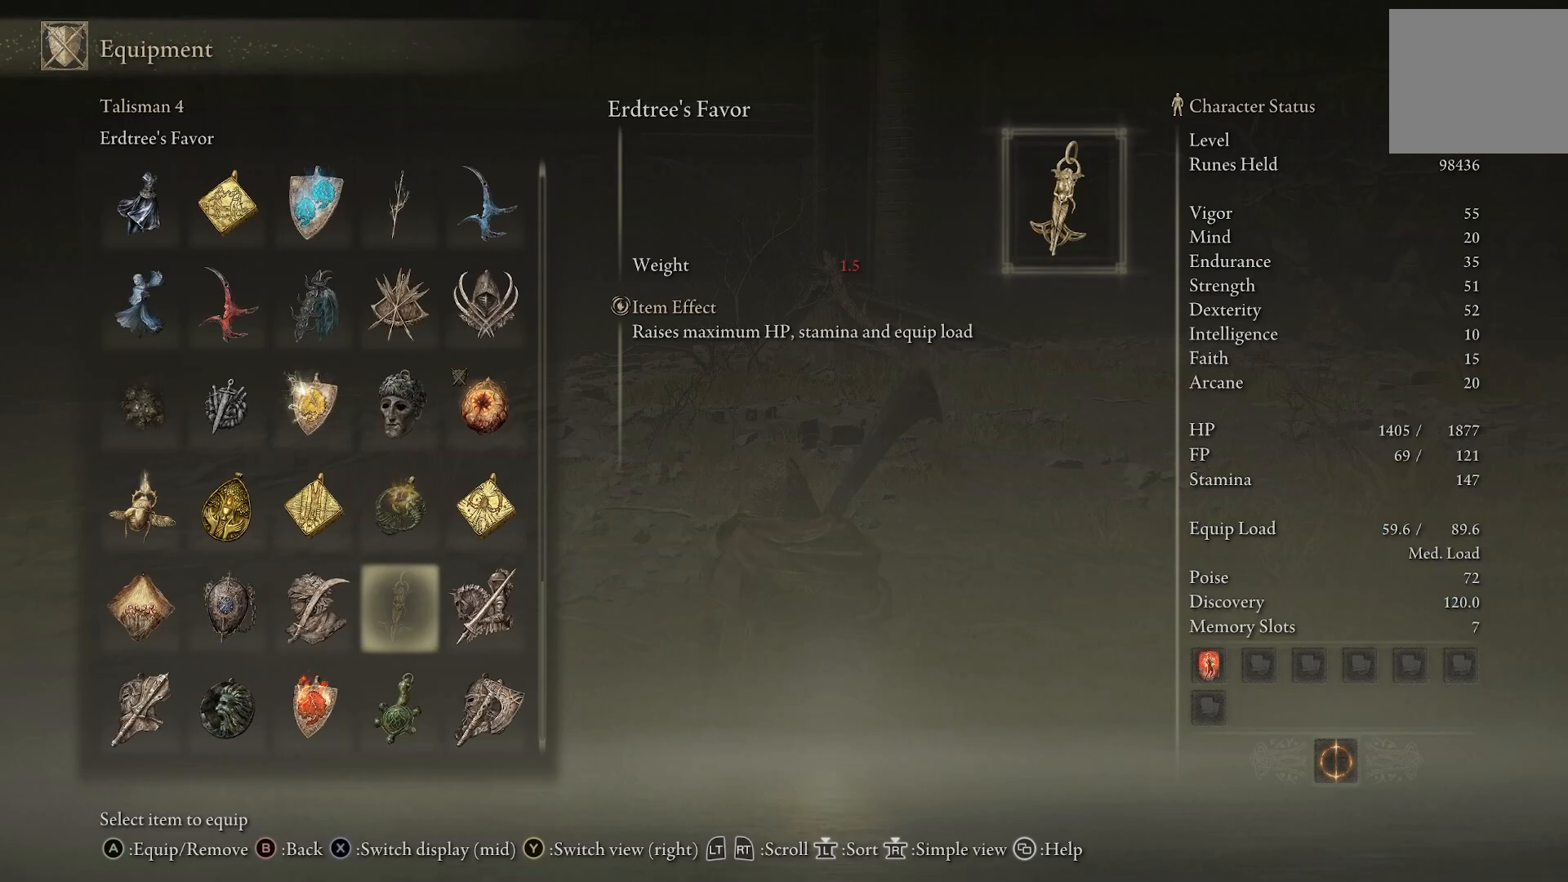
{"buttons": [], "left_stick": "center", "right_stick": "center", "events": [[383, "DPAD_UP", "up"]]}
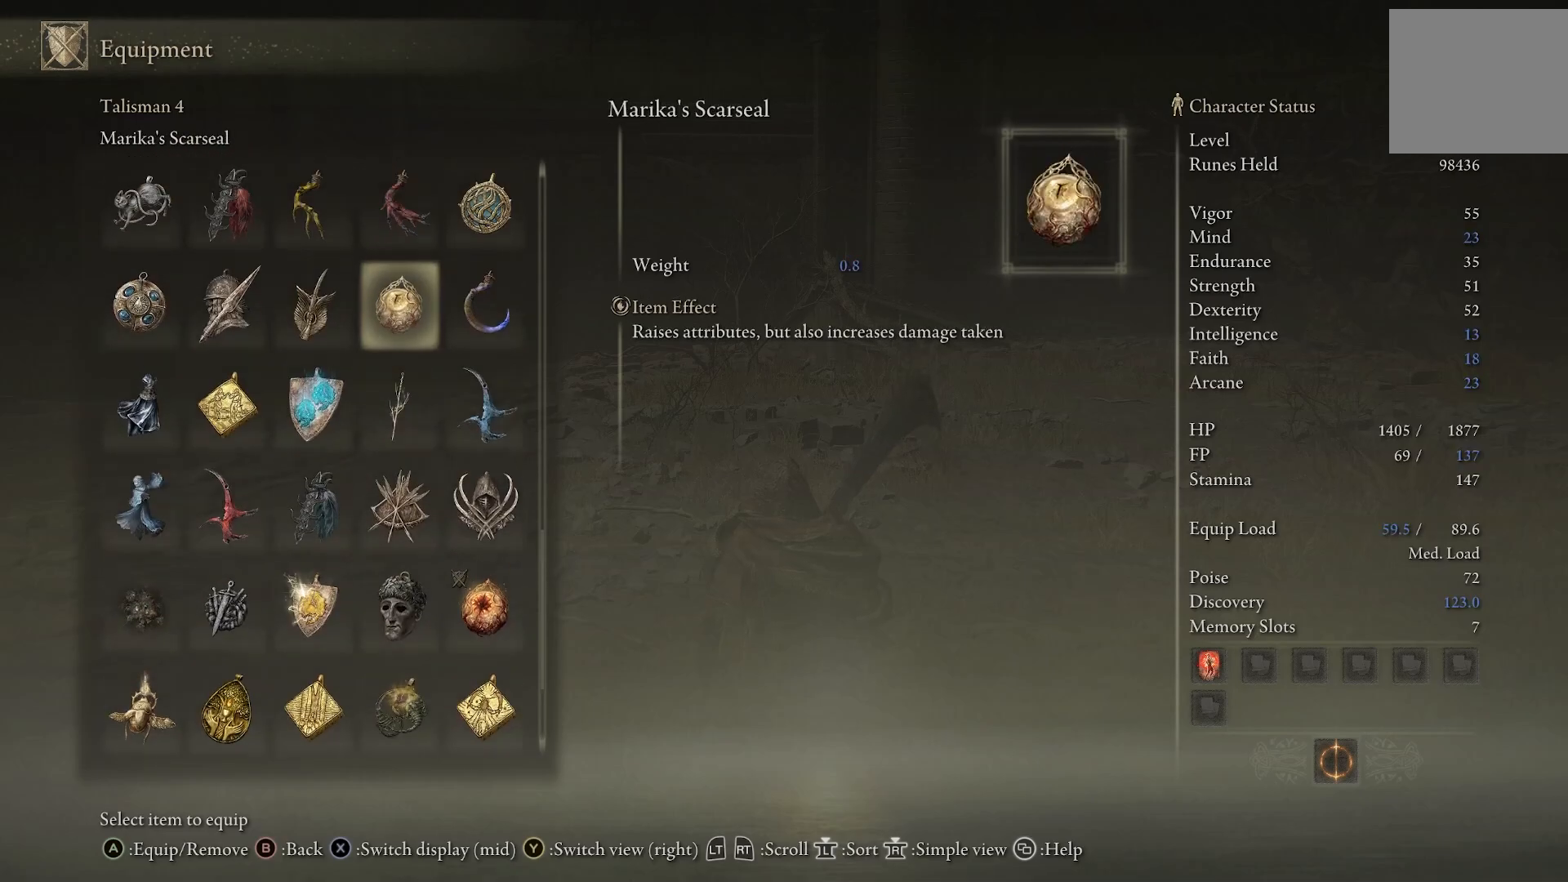
{"buttons": ["DPAD_UP"], "left_stick": "center", "right_stick": "center", "events": [[383, "DPAD_UP", "down"]]}
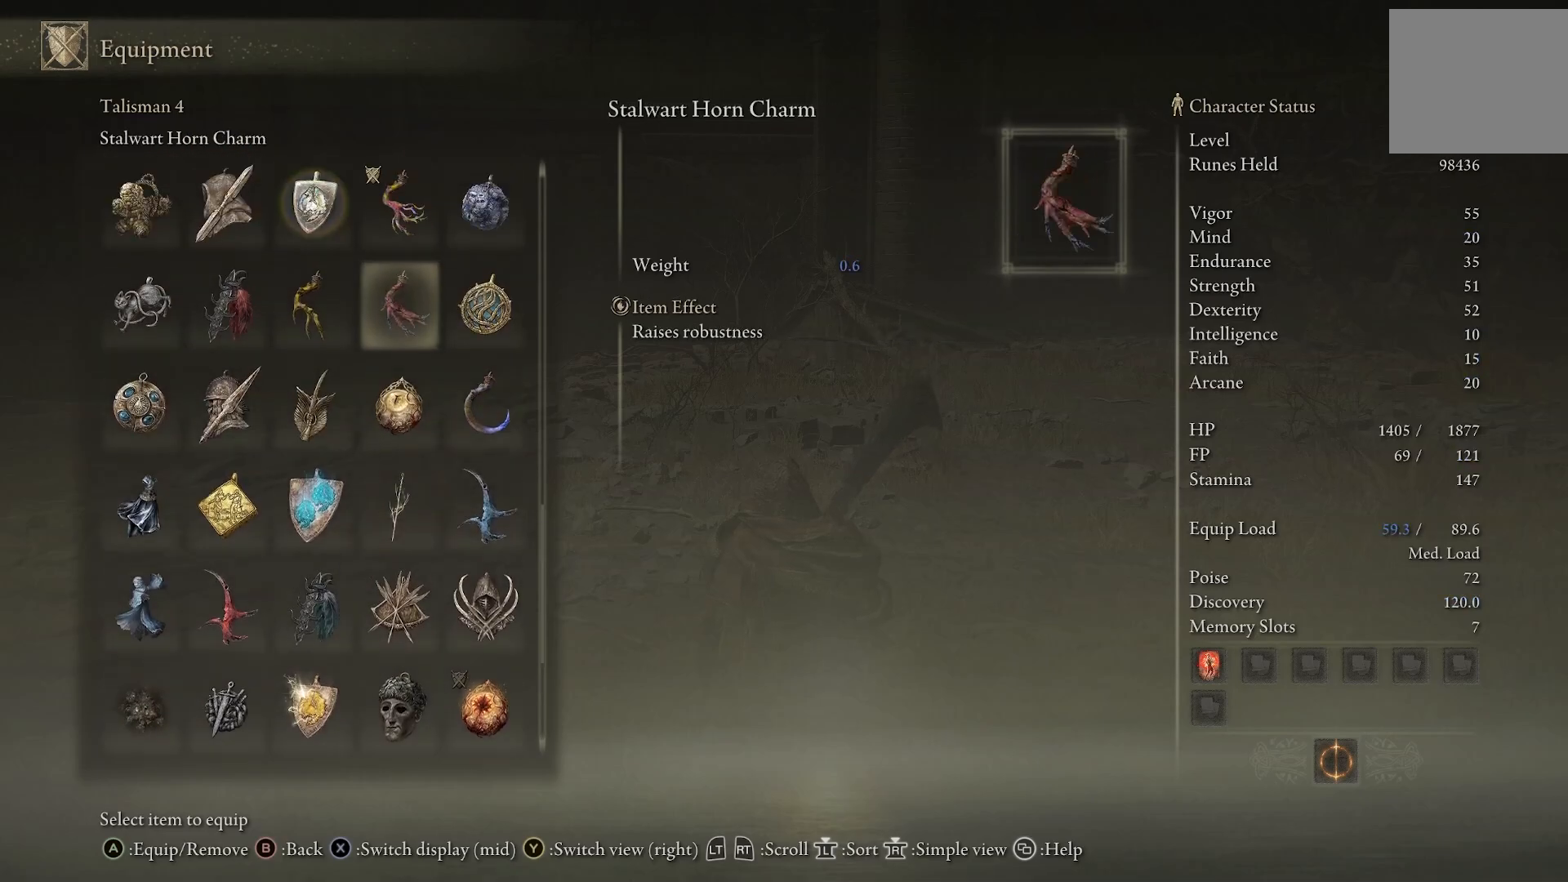
{"buttons": [], "left_stick": "center", "right_stick": "center", "events": [[33, "DPAD_UP", "up"]]}
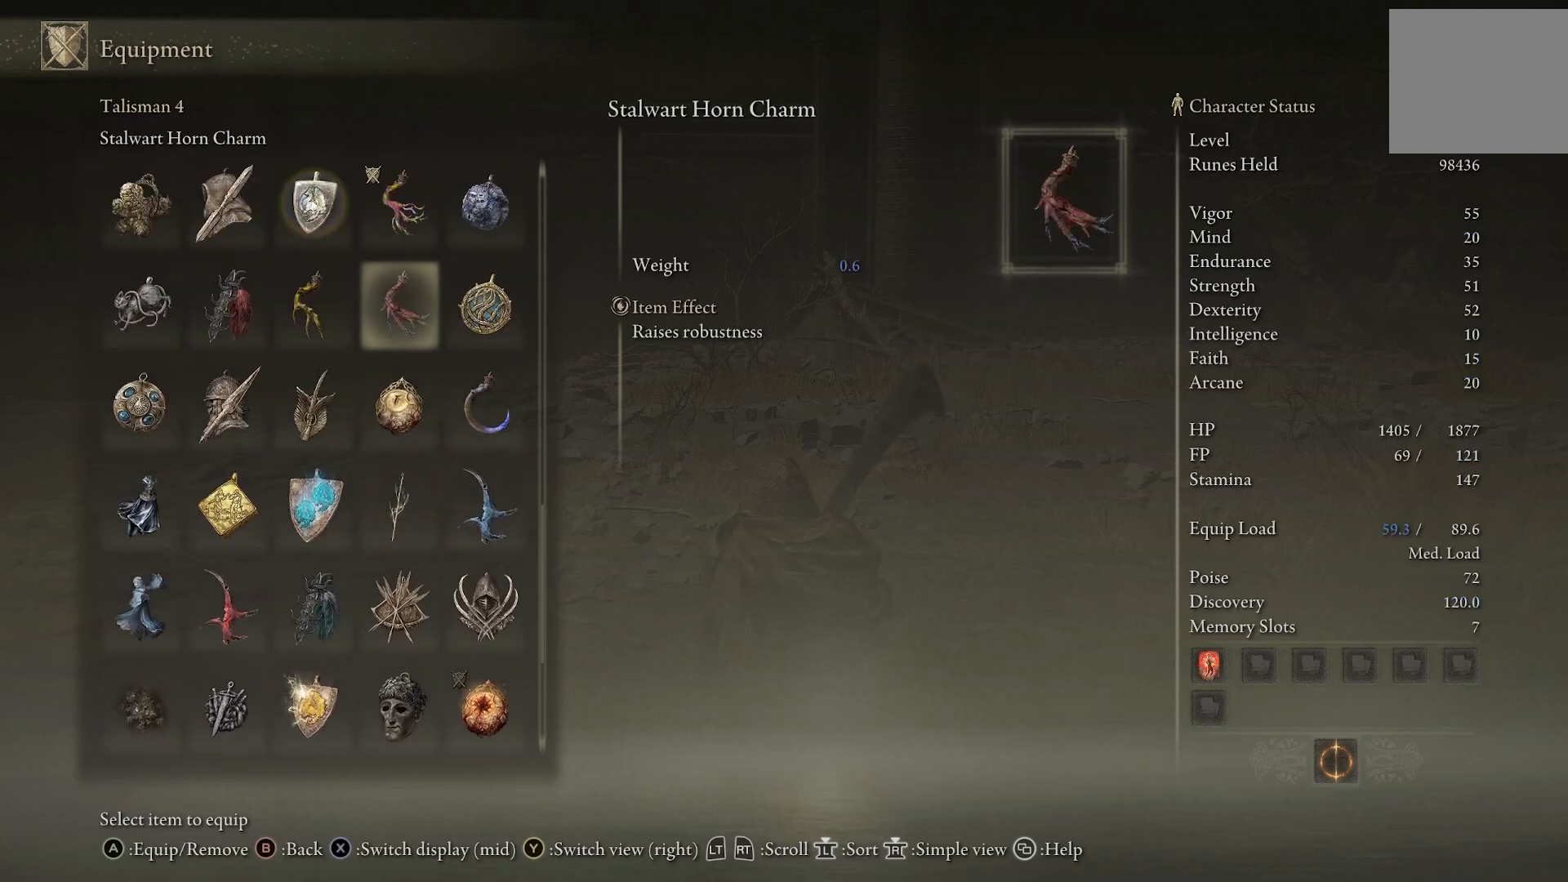
{"buttons": [], "left_stick": "center", "right_stick": "center", "events": []}
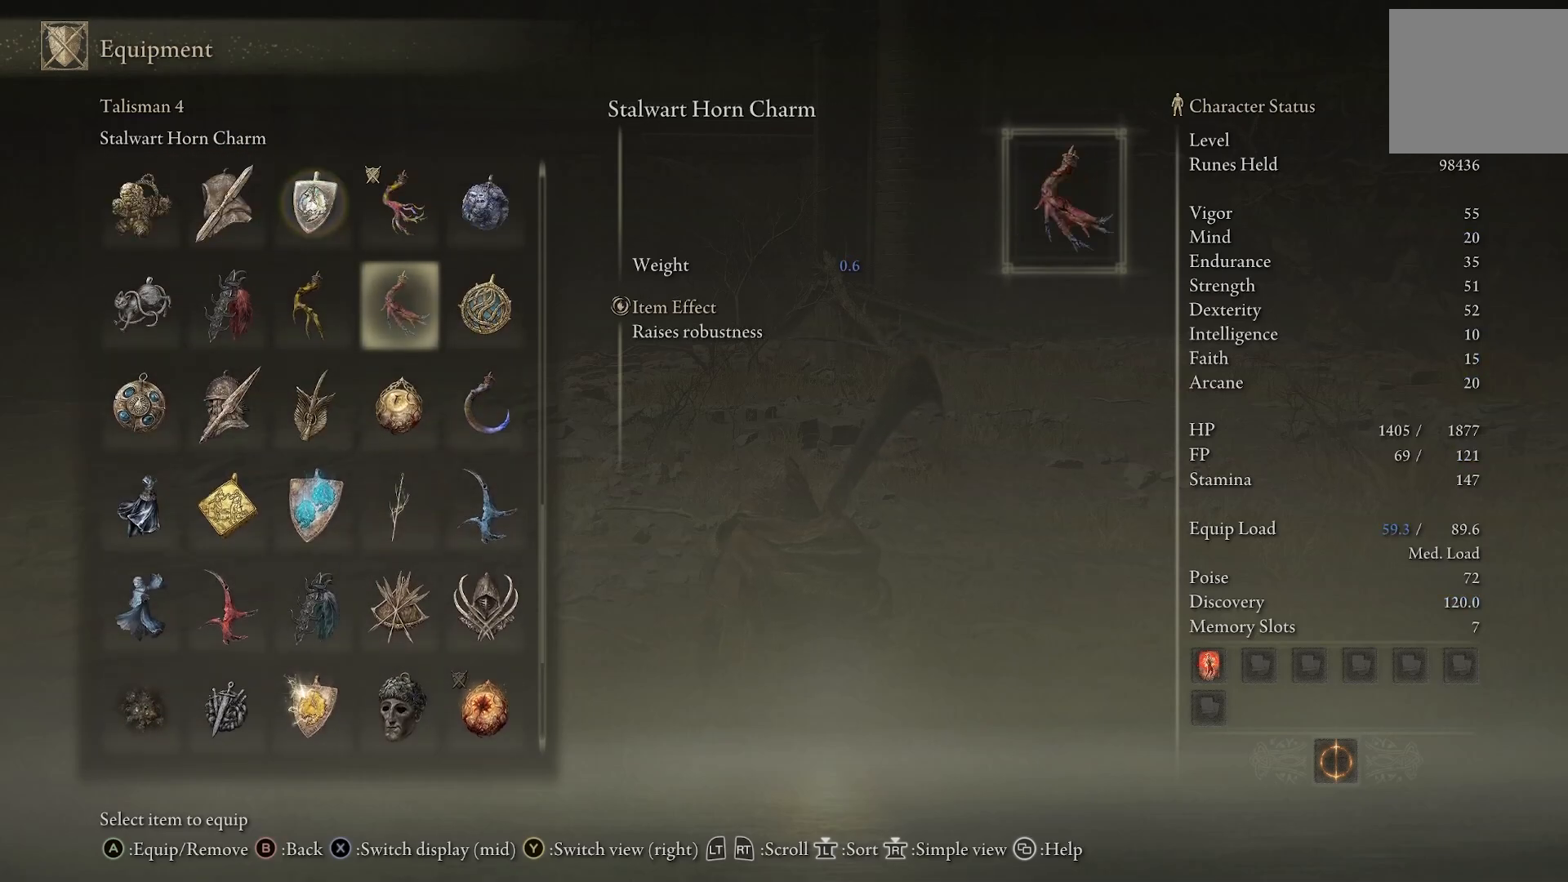
{"buttons": [], "left_stick": "center", "right_stick": "center", "events": []}
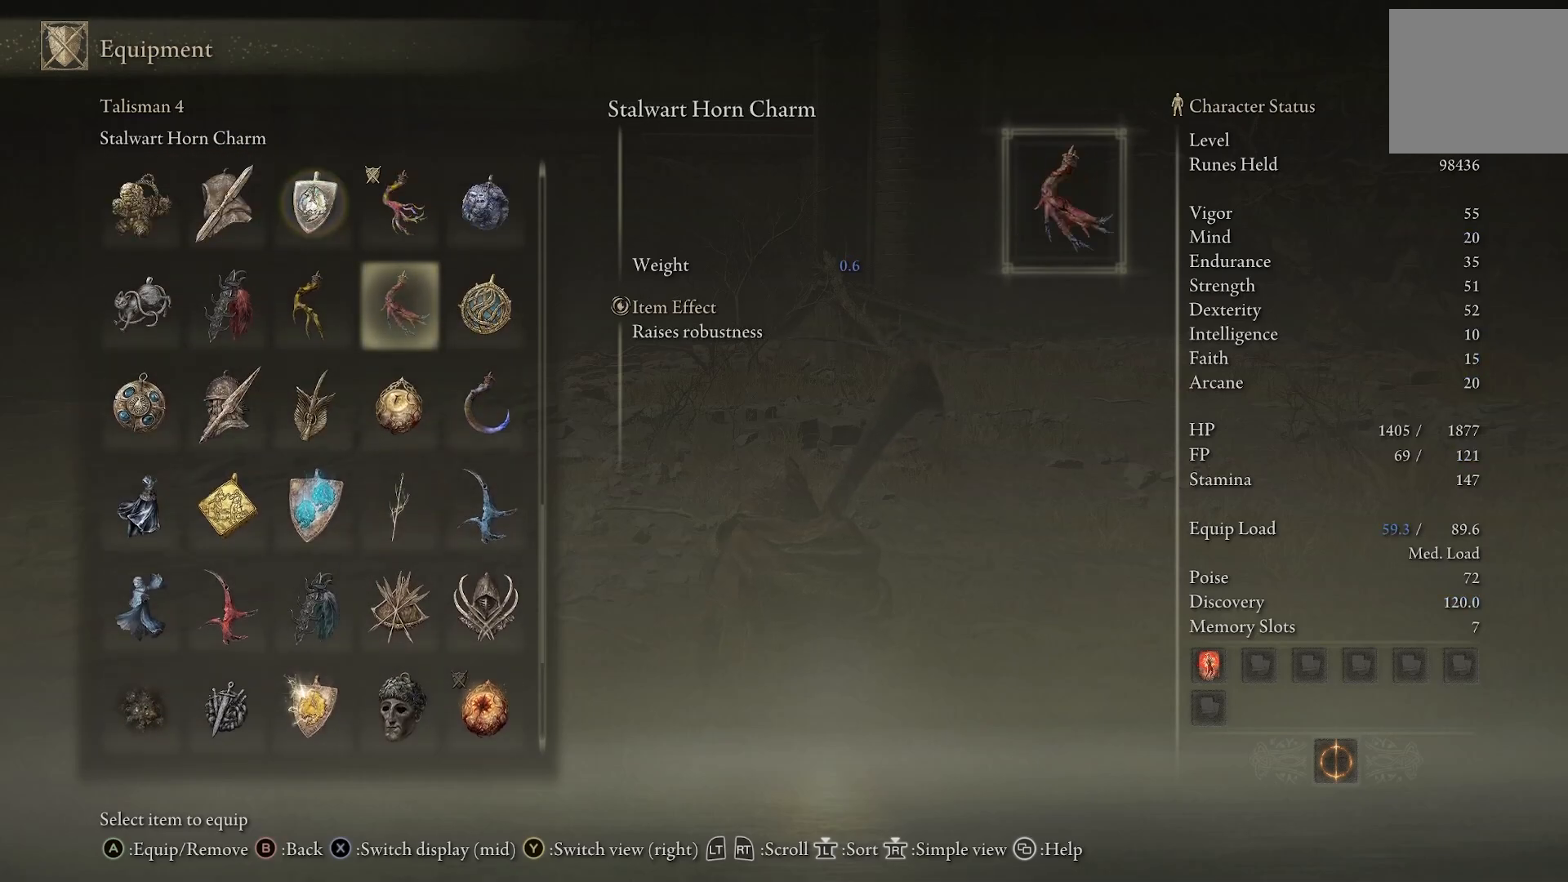
{"buttons": [], "left_stick": "center", "right_stick": "center", "events": [[367, "DPAD_UP", "down"], [467, "DPAD_UP", "up"]]}
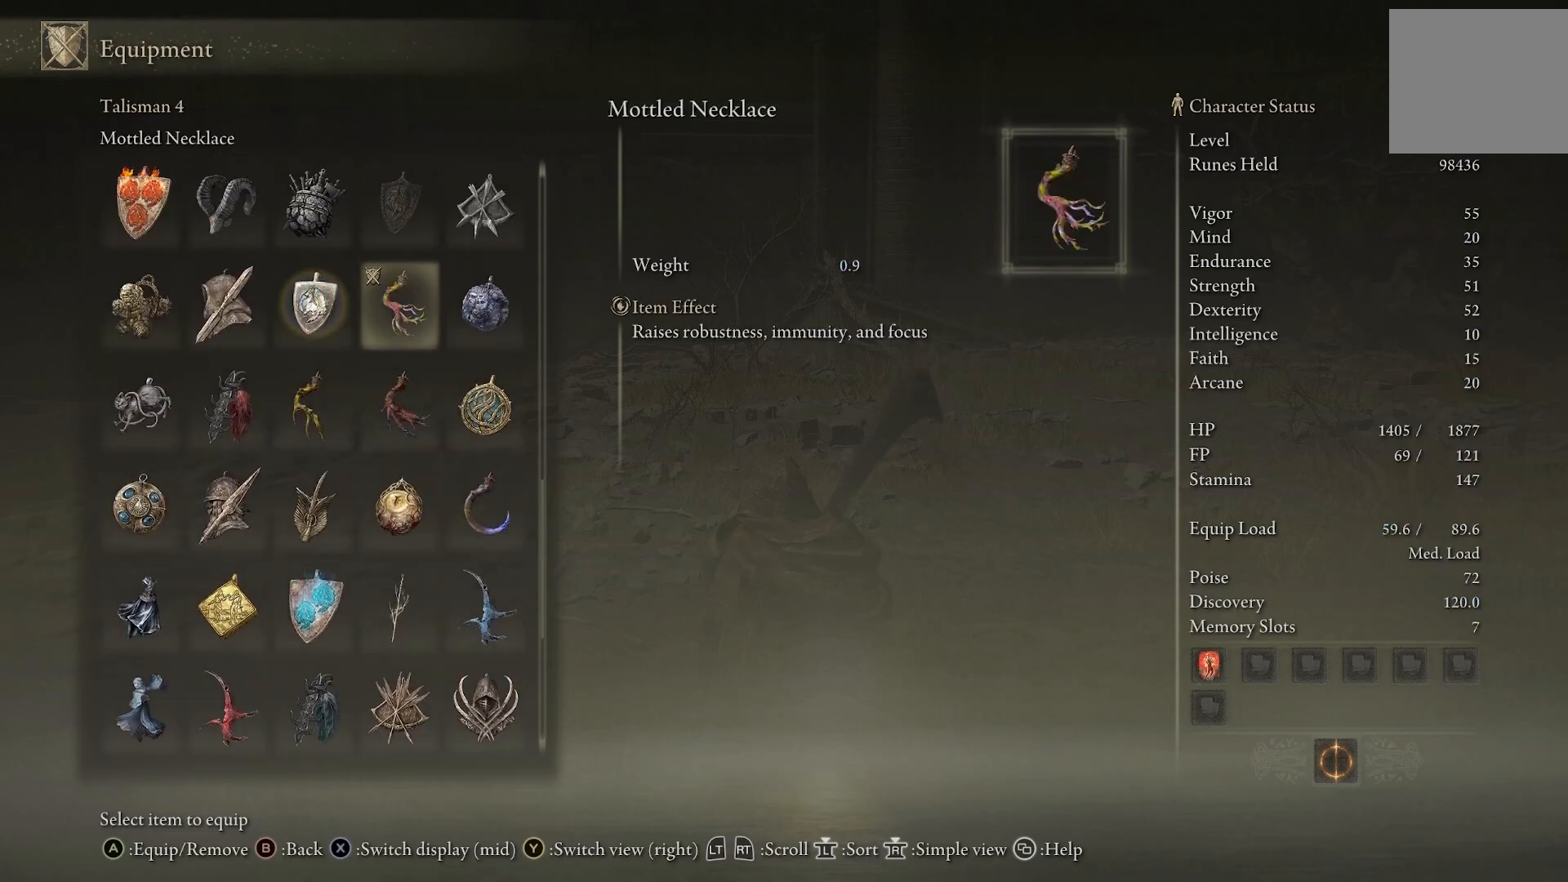
{"buttons": [], "left_stick": "center", "right_stick": "center", "events": []}
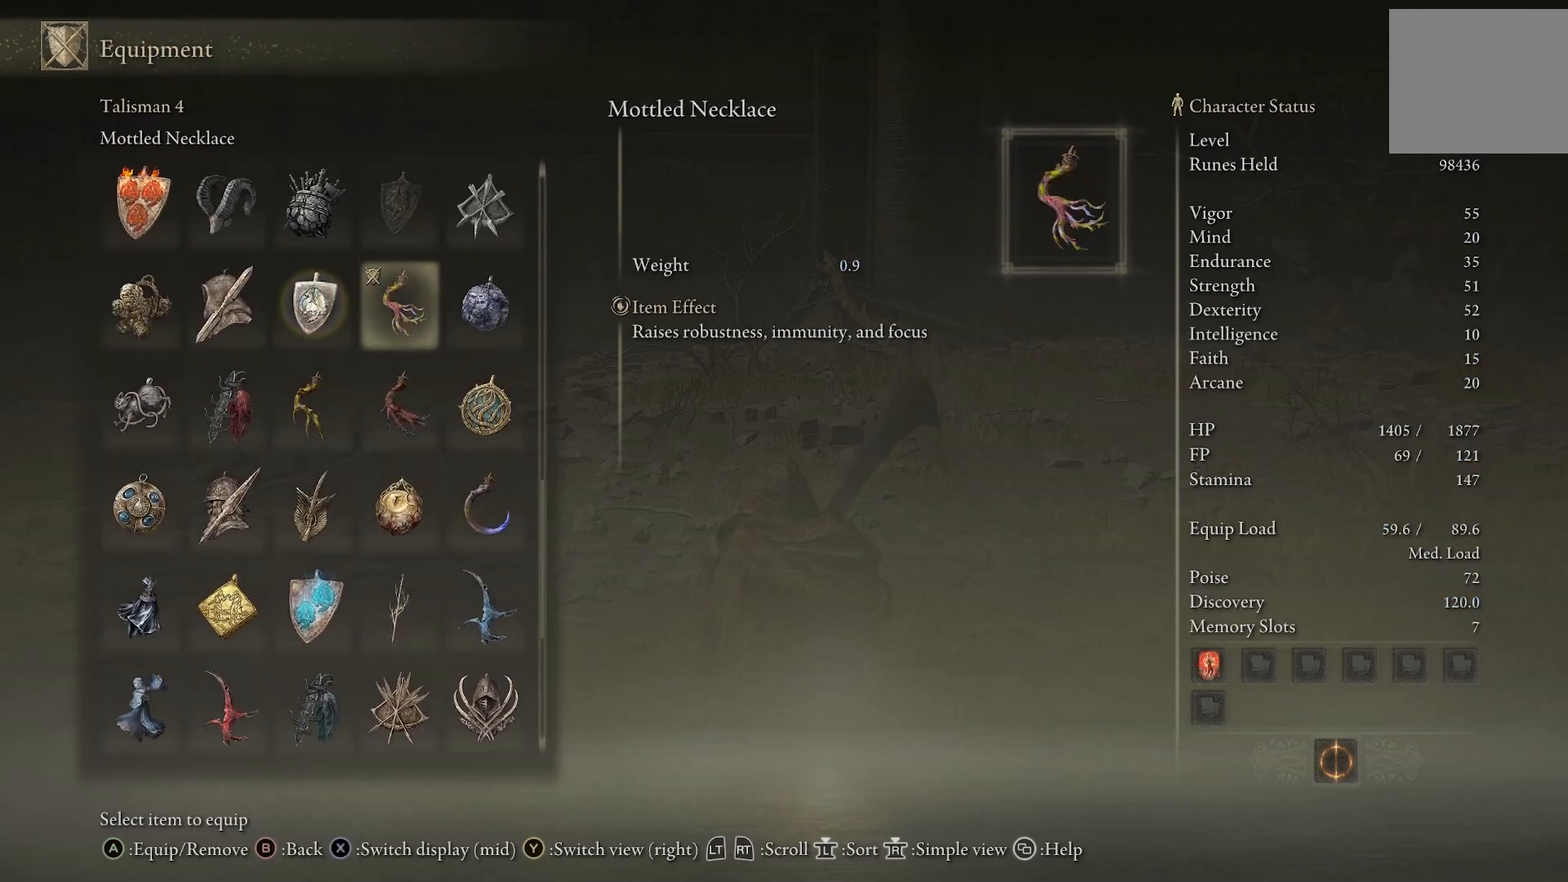
{"buttons": [], "left_stick": "center", "right_stick": "center", "events": [[133, "DPAD_UP", "down"], [300, "DPAD_UP", "up"]]}
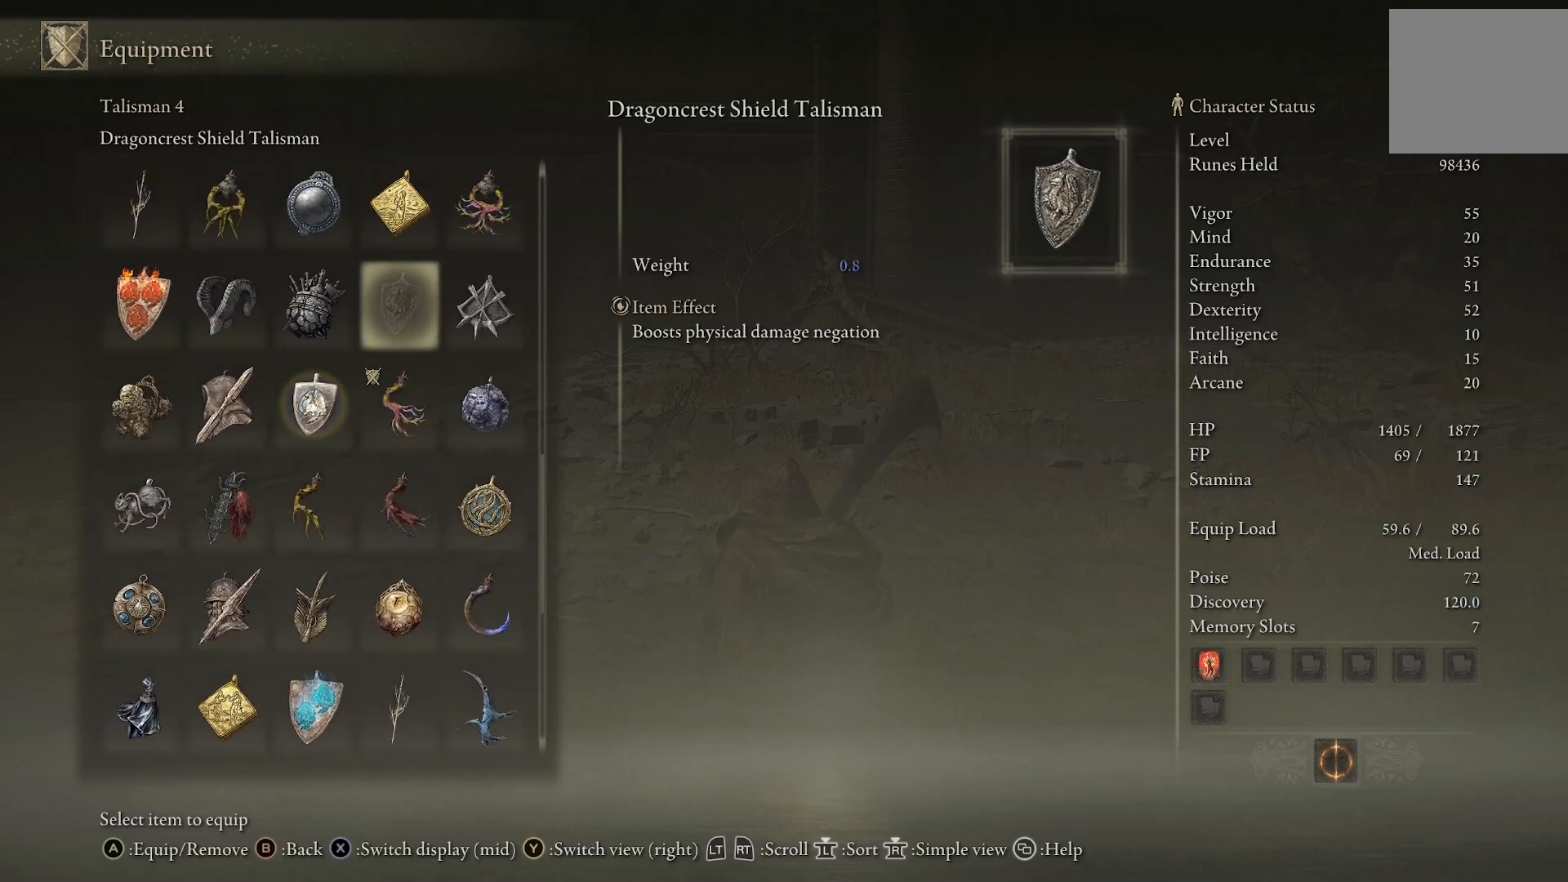
{"buttons": [], "left_stick": "center", "right_stick": "center", "events": [[433, "DPAD_UP", "down"], [500, "DPAD_UP", "up"]]}
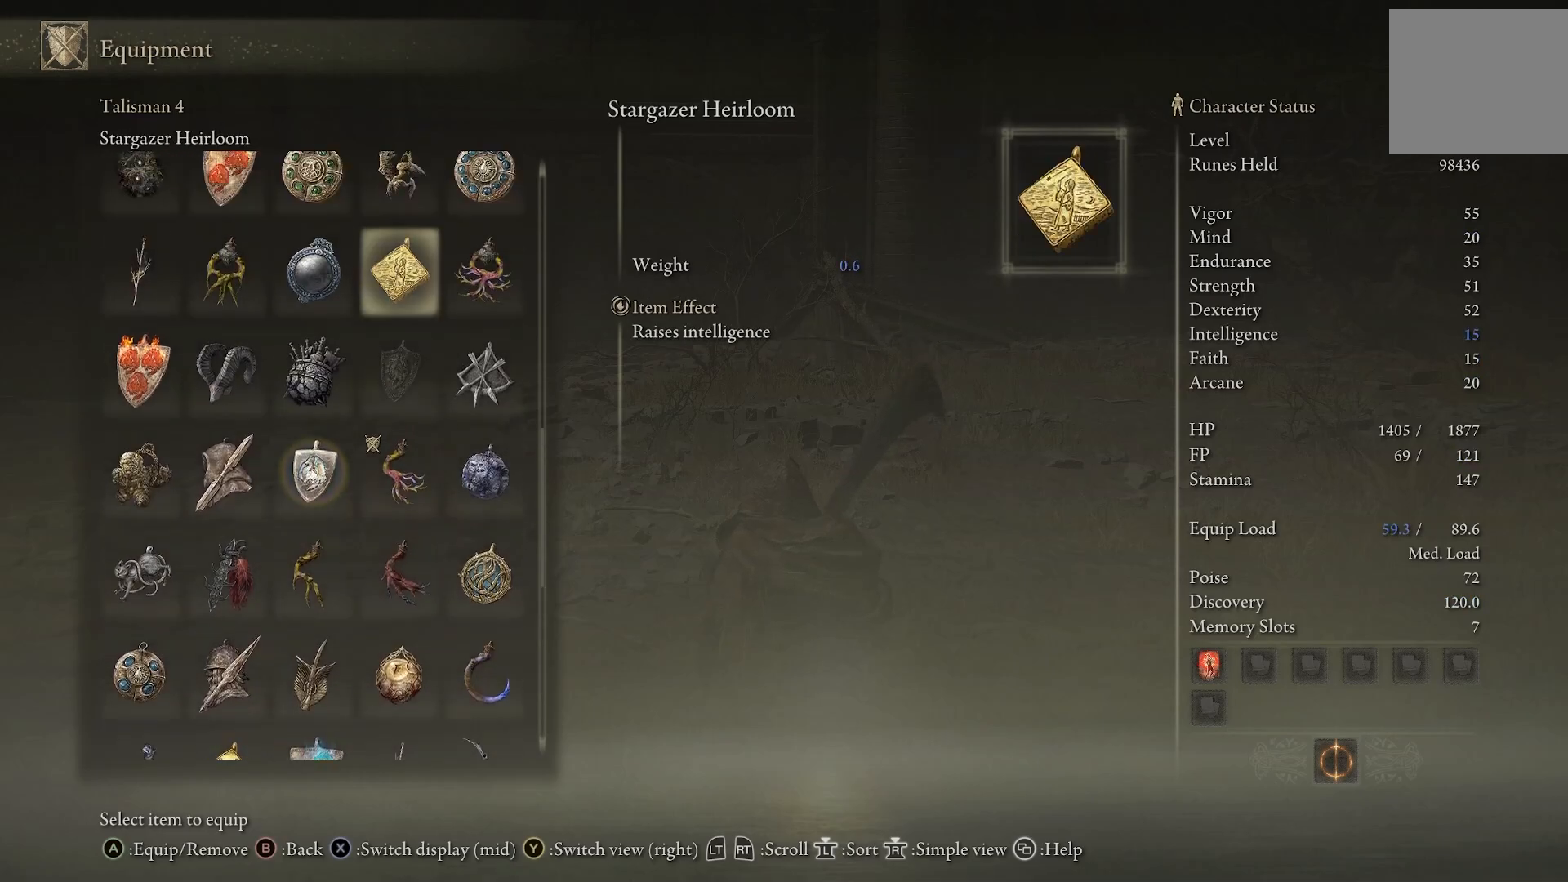
{"buttons": [], "left_stick": "center", "right_stick": "center", "events": [[133, "DPAD_LEFT", "down"], [233, "DPAD_LEFT", "up"], [283, "DPAD_LEFT", "down"], [383, "DPAD_LEFT", "up"], [417, "CROSS", "down"], [450, "CROSS", "up"]]}
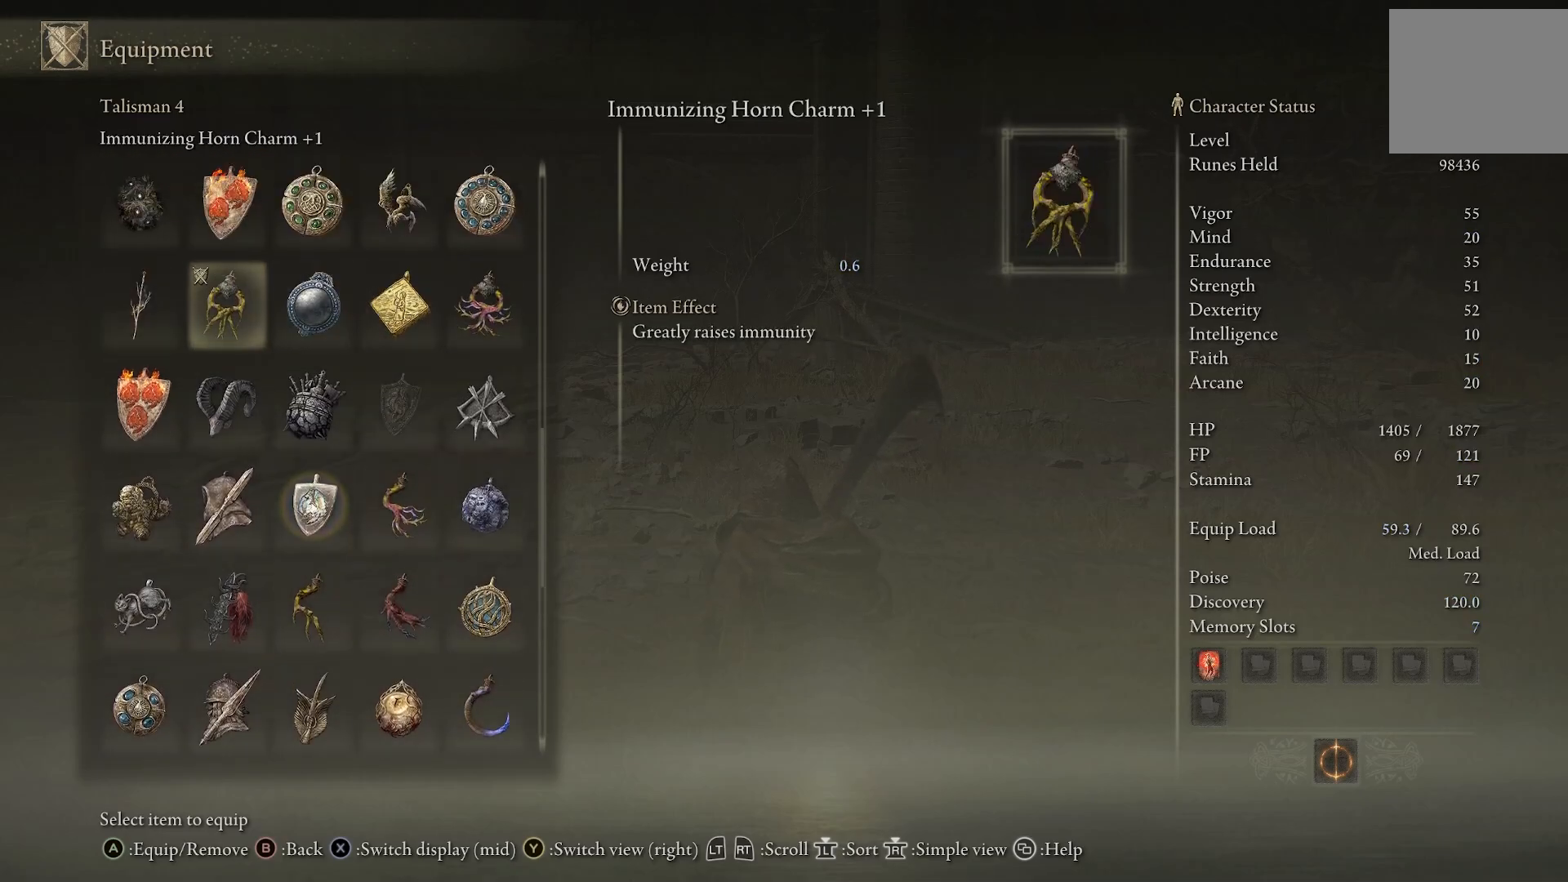
{"buttons": [], "left_stick": "left", "right_stick": "center", "events": [[67, "CIRCLE", "down"], [167, "CIRCLE", "up"], [283, "left_stick", "left"], [400, "CIRCLE", "down"], [500, "CIRCLE", "up"]]}
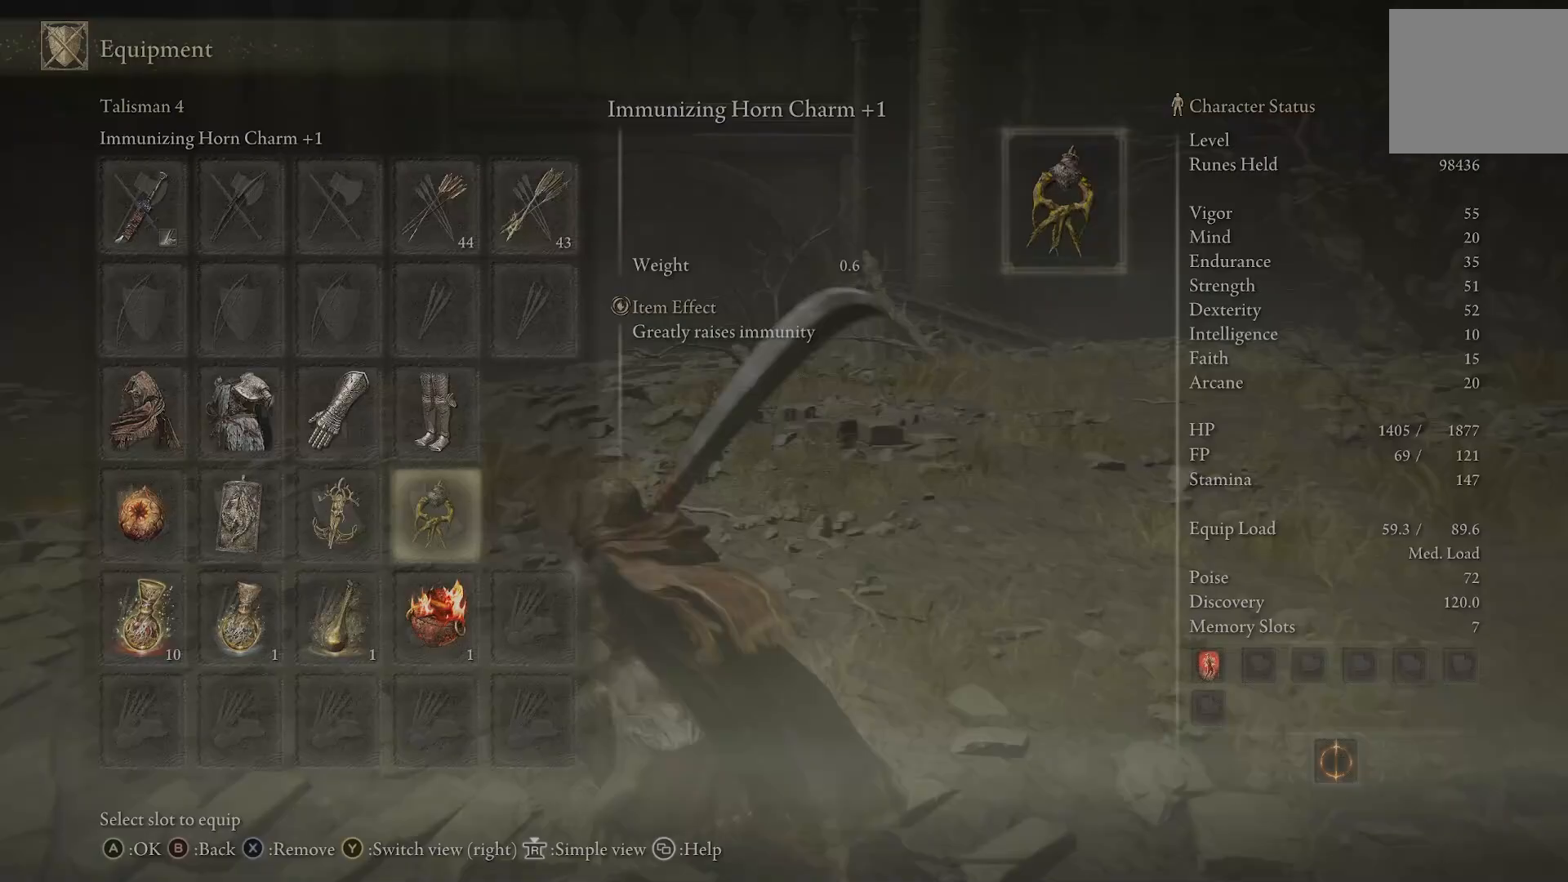
{"buttons": [], "left_stick": "left", "right_stick": "left"}
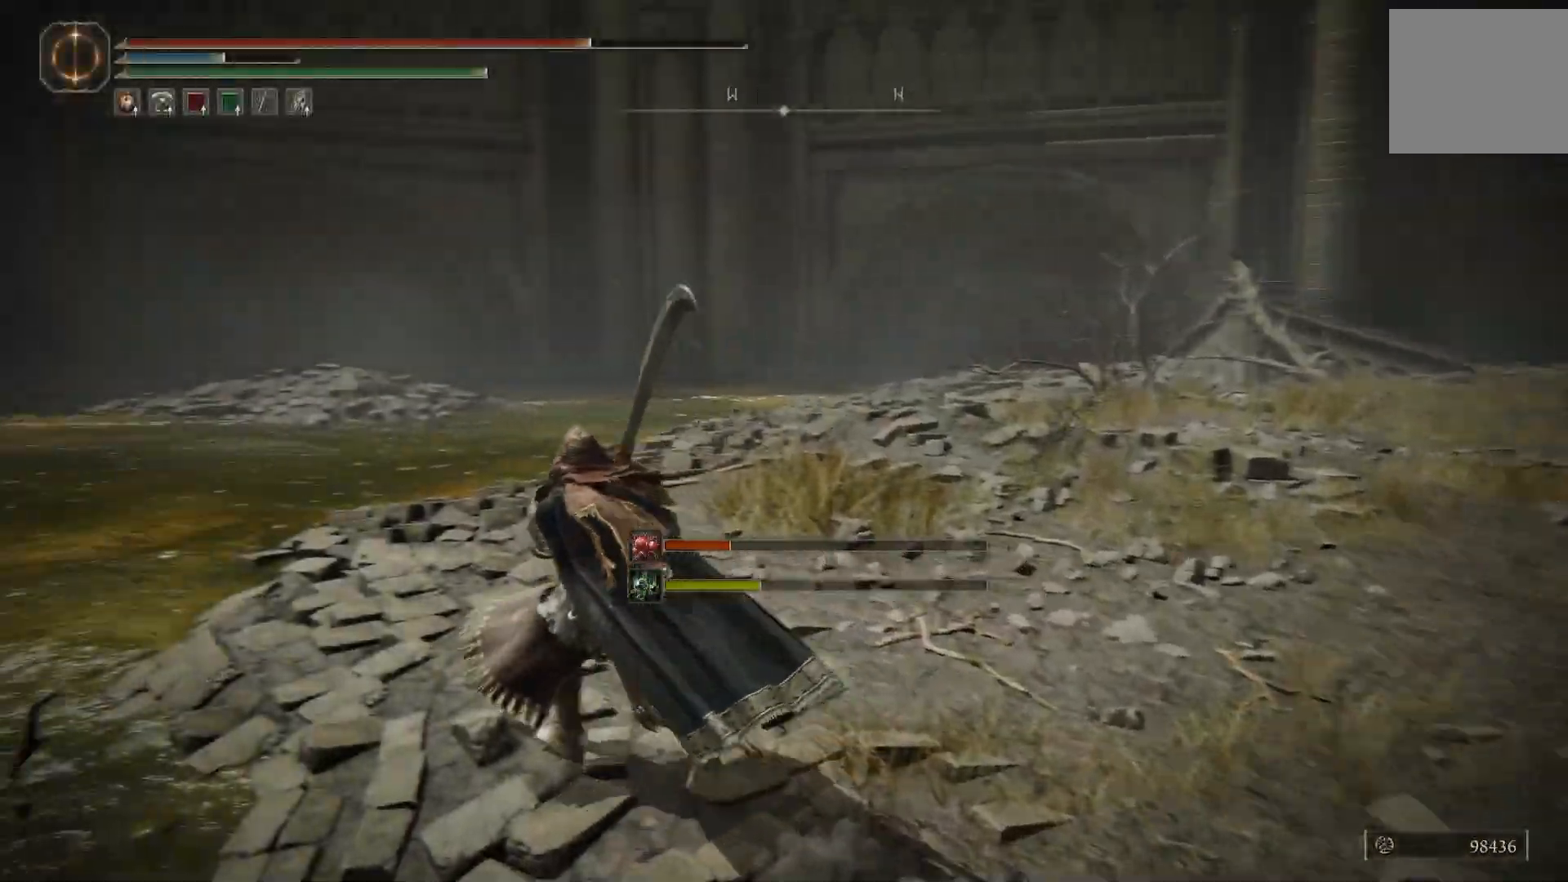
{"buttons": [], "left_stick": "up-left", "right_stick": "left", "events": [[450, "left_stick", "up-left"]]}
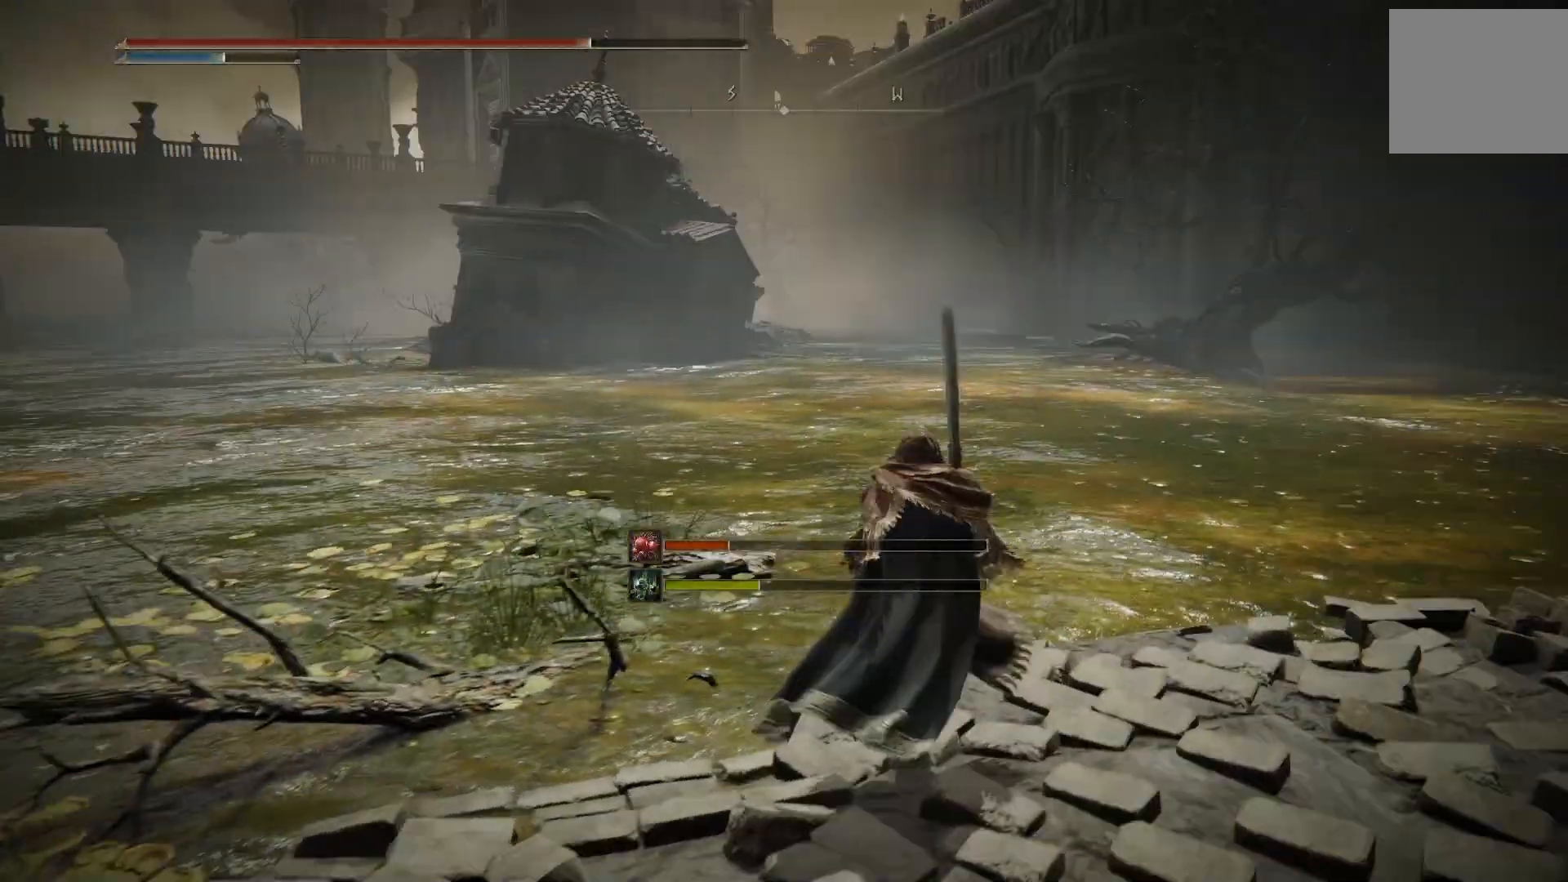
{"buttons": [], "left_stick": "up-right", "right_stick": "center"}
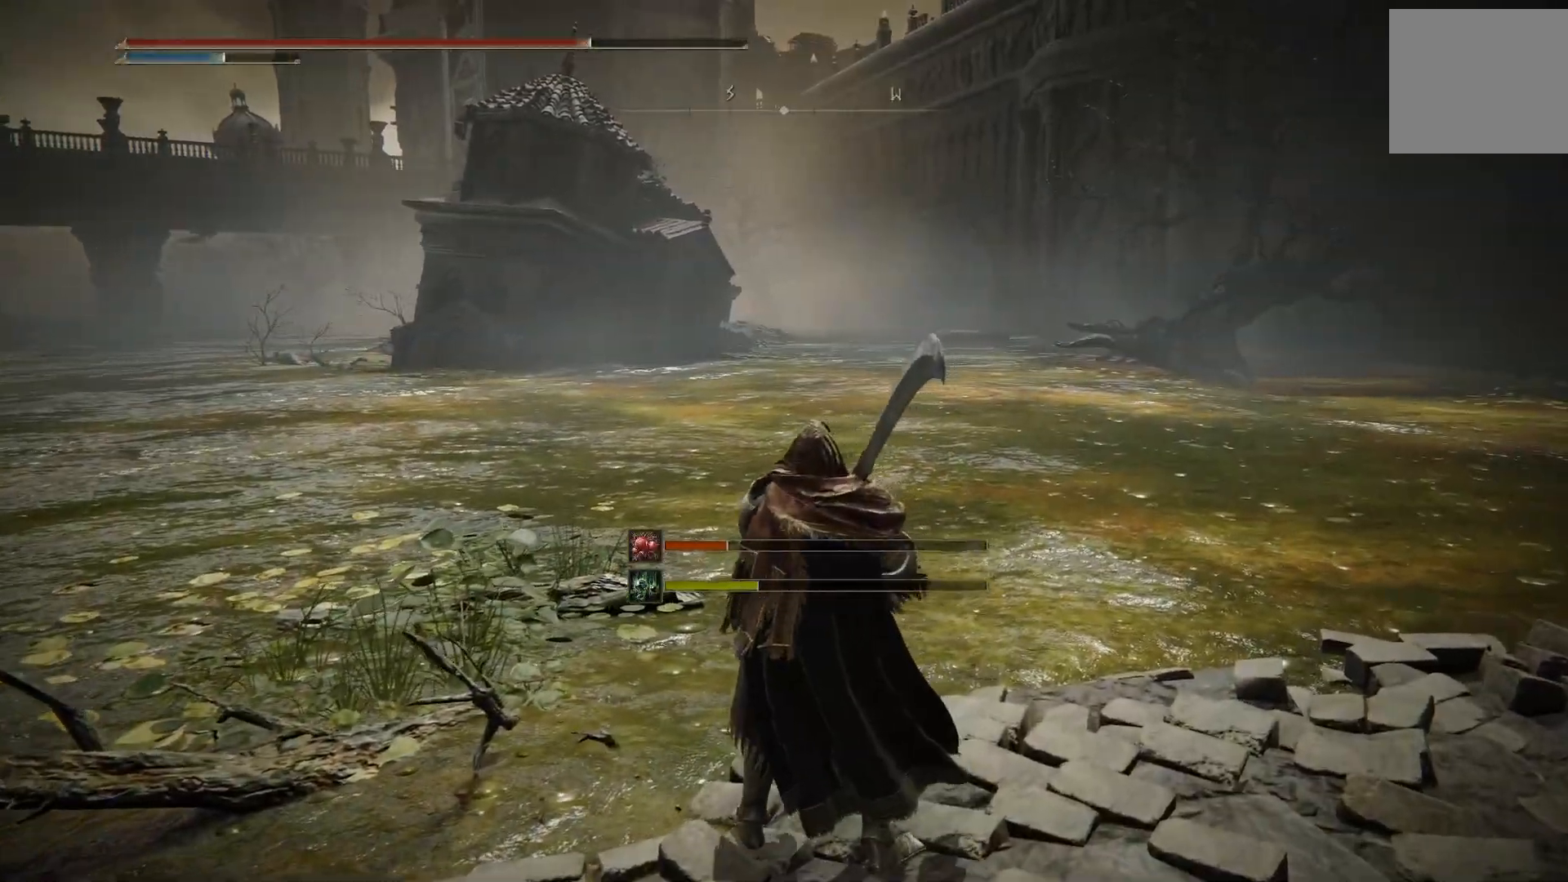
{"buttons": ["CIRCLE"], "left_stick": "up-right", "right_stick": "center", "events": [[83, "right_stick", "left"], [217, "CIRCLE", "down"], [283, "right_stick", "center"]]}